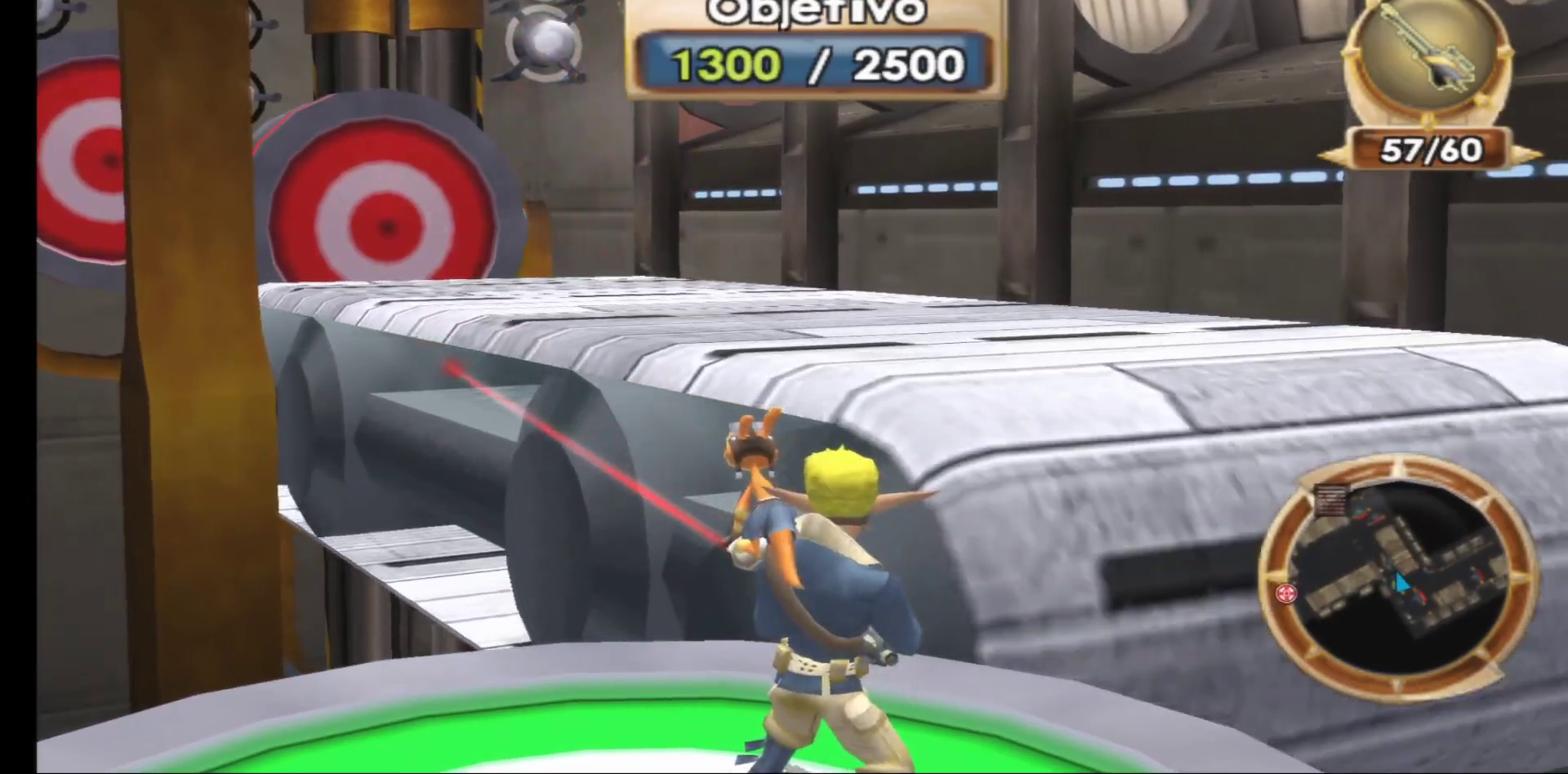
Gameplay with a controller (Xbox layout); each line is a JSON object with the inputs held at the frame after it (dt_ms = milliseconds from this image to that frame). "events" lists button and stick changes between this image and that frame as [ms after this image, input, new state], when the widget could be followed in between.
{"dt_ms": 500, "buttons": ["A"], "left_stick": "up", "right_stick": "center", "events": [[17, "A", "down"], [250, "A", "up"], [350, "A", "down"]]}
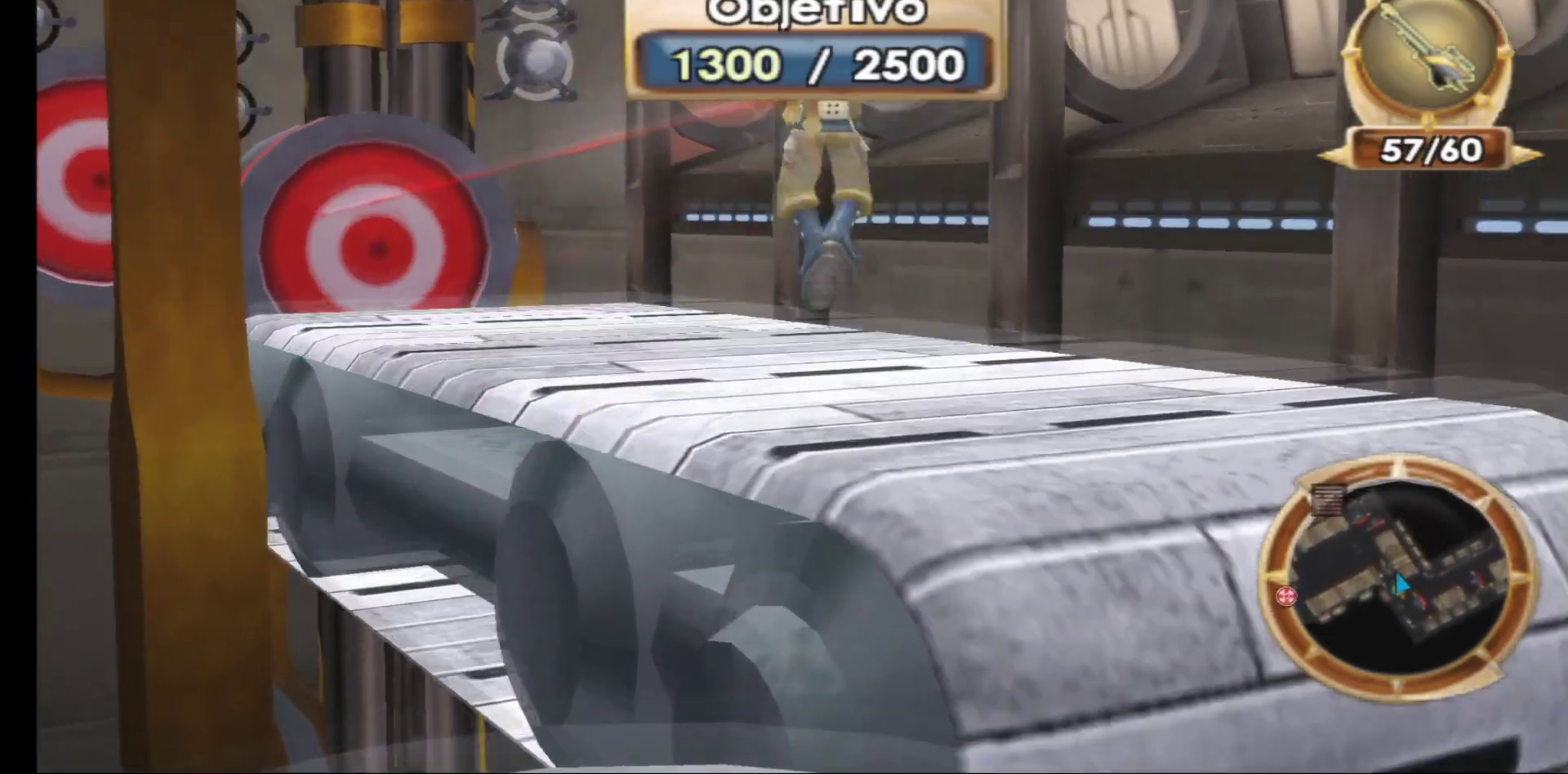
{"dt_ms": 500, "buttons": [], "left_stick": "up-right", "right_stick": "center", "events": [[33, "A", "up"], [117, "A", "down"], [267, "A", "up"], [300, "left_stick", "up-right"], [350, "A", "down"], [483, "A", "up"]]}
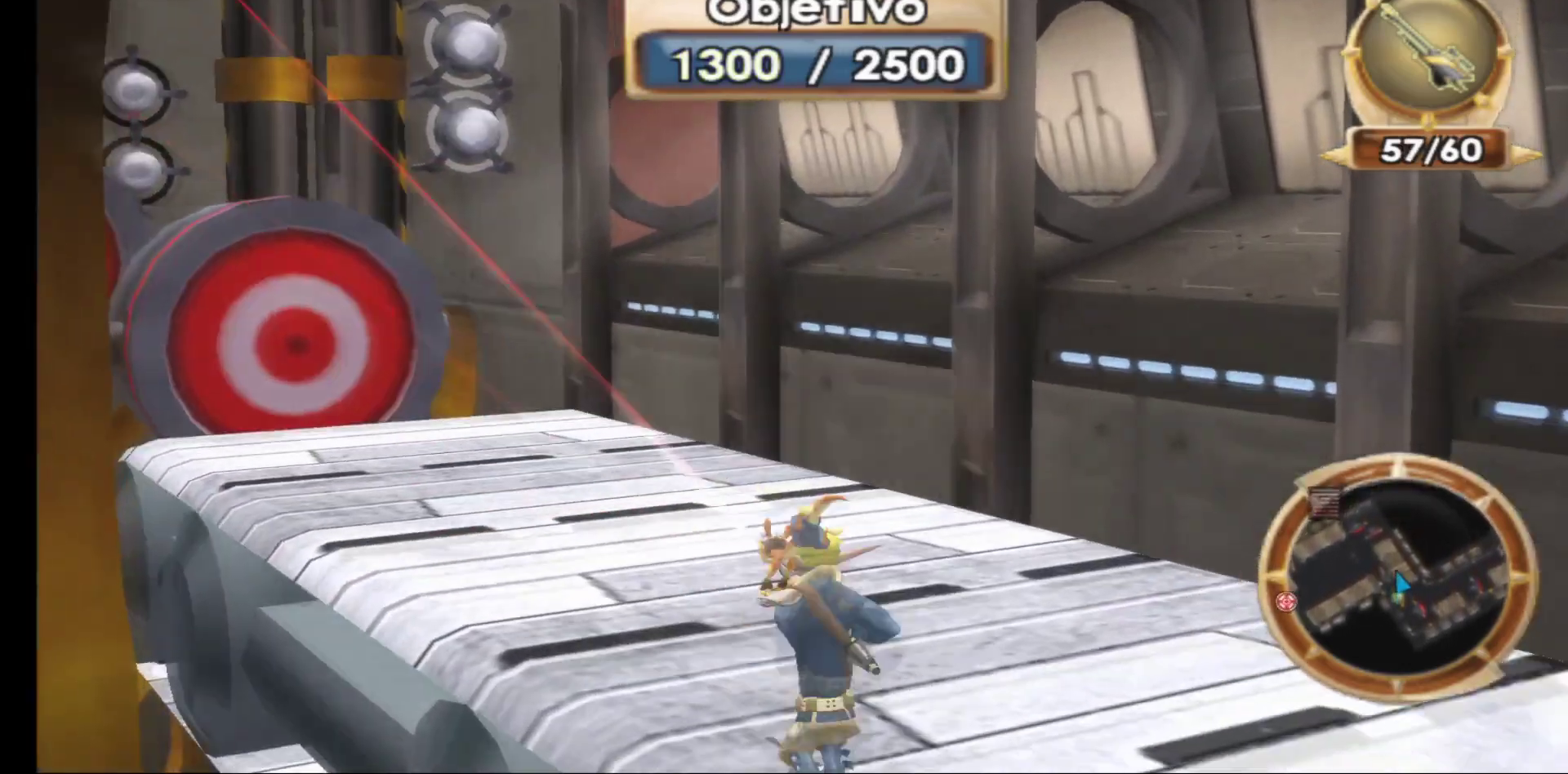
{"dt_ms": 500, "buttons": [], "left_stick": "center", "right_stick": "left", "events": [[67, "A", "down"], [183, "A", "up"], [183, "left_stick", "up"], [300, "left_stick", "center"], [400, "right_stick", "left"]]}
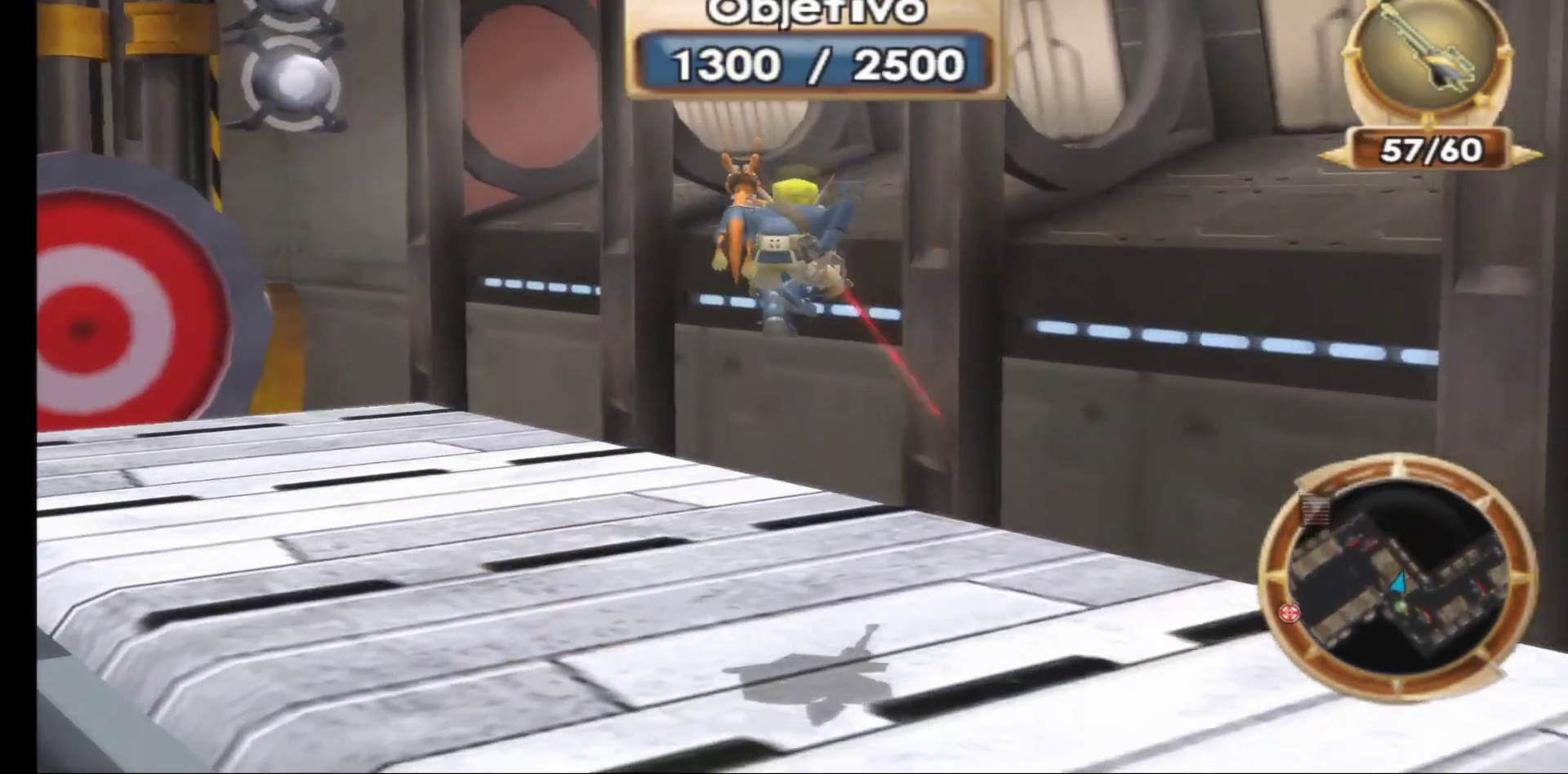
{"dt_ms": 500, "buttons": [], "left_stick": "up", "right_stick": "center", "events": [[183, "left_stick", "up"], [233, "right_stick", "center"], [383, "R1", "down"], [500, "R1", "up"]]}
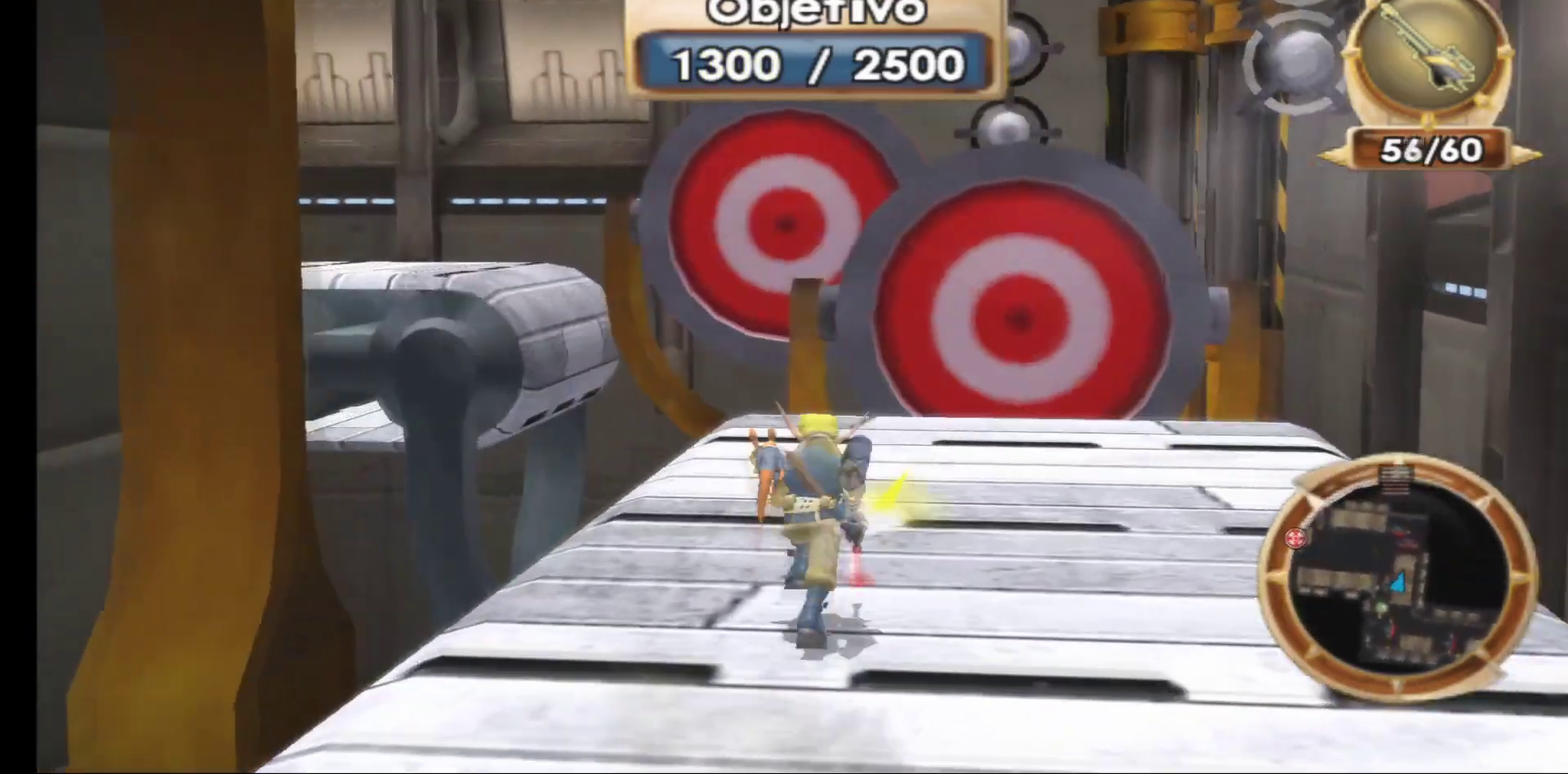
{"dt_ms": 500, "buttons": ["R1"], "left_stick": "center", "right_stick": "center", "events": [[50, "left_stick", "center"], [100, "R1", "down"], [200, "R1", "up"], [317, "R1", "down"], [383, "R1", "up"], [500, "R1", "down"]]}
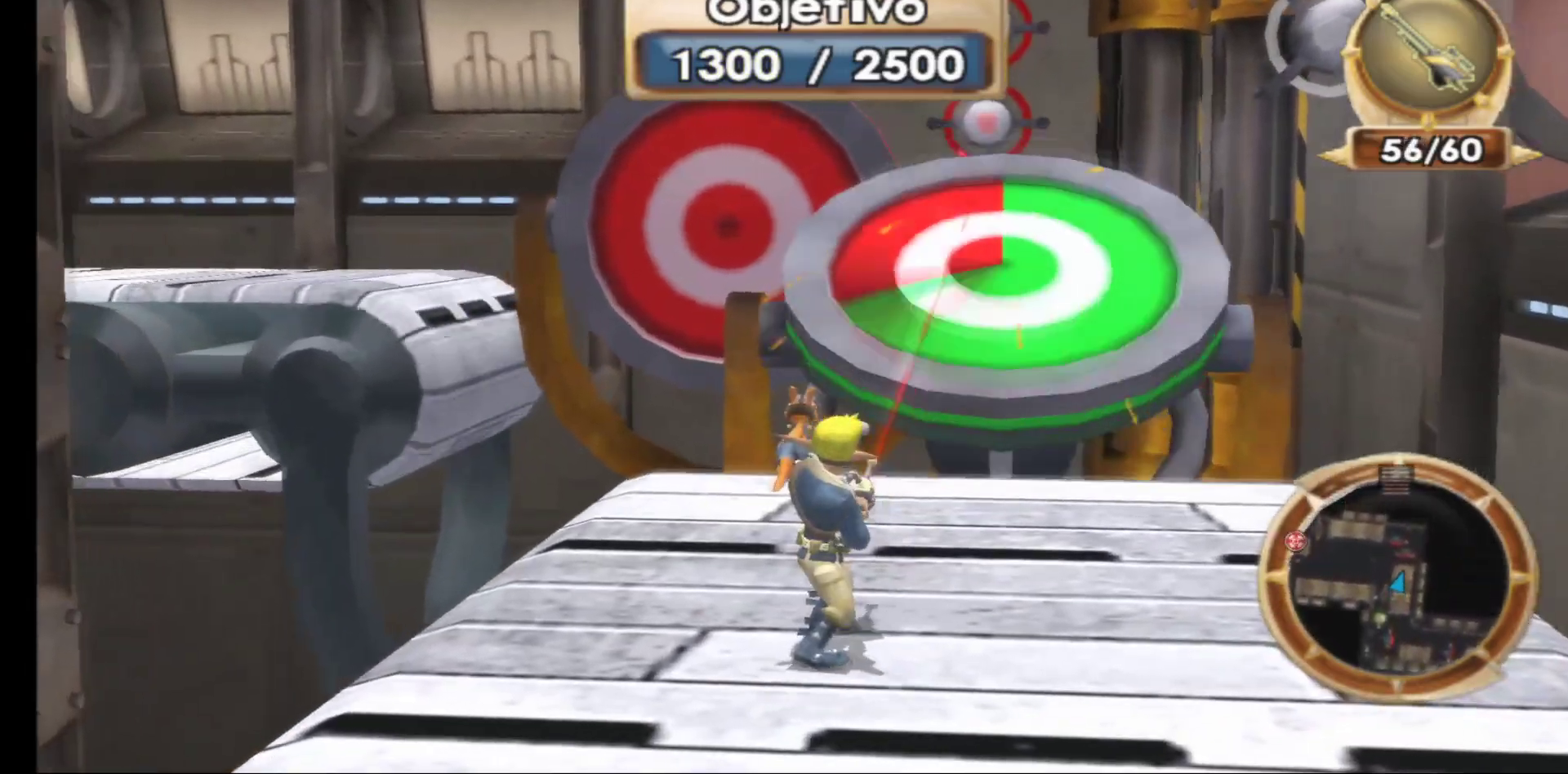
{"dt_ms": 500, "buttons": [], "left_stick": "center", "right_stick": "center", "events": [[100, "R1", "up"], [183, "R1", "down"], [283, "R1", "up"], [350, "R1", "down"], [450, "R1", "up"]]}
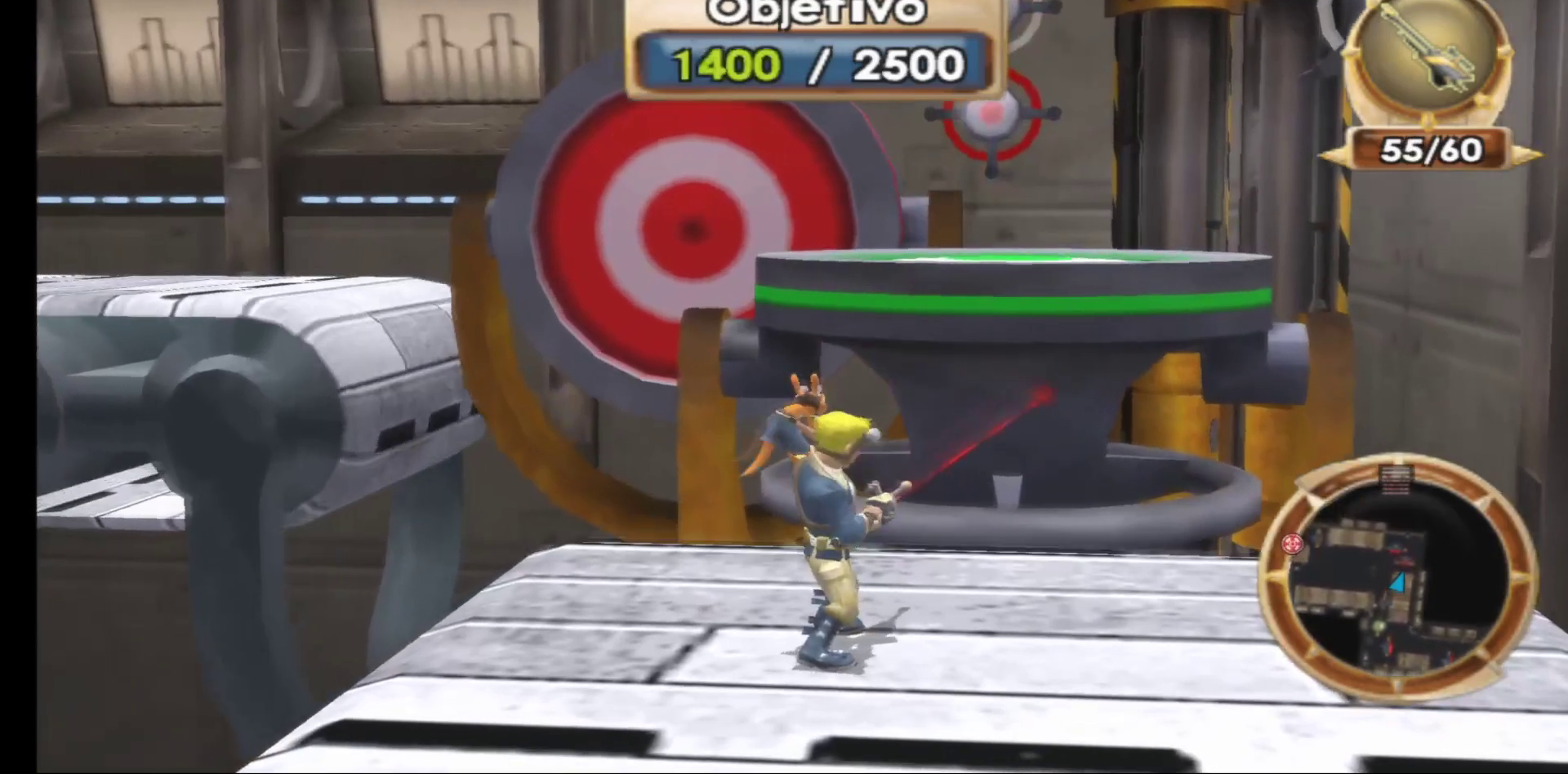
{"dt_ms": 500, "buttons": ["A"], "left_stick": "center", "right_stick": "center", "events": [[33, "R1", "down"], [117, "R1", "up"], [217, "R1", "down"], [317, "R1", "up"], [450, "A", "down"]]}
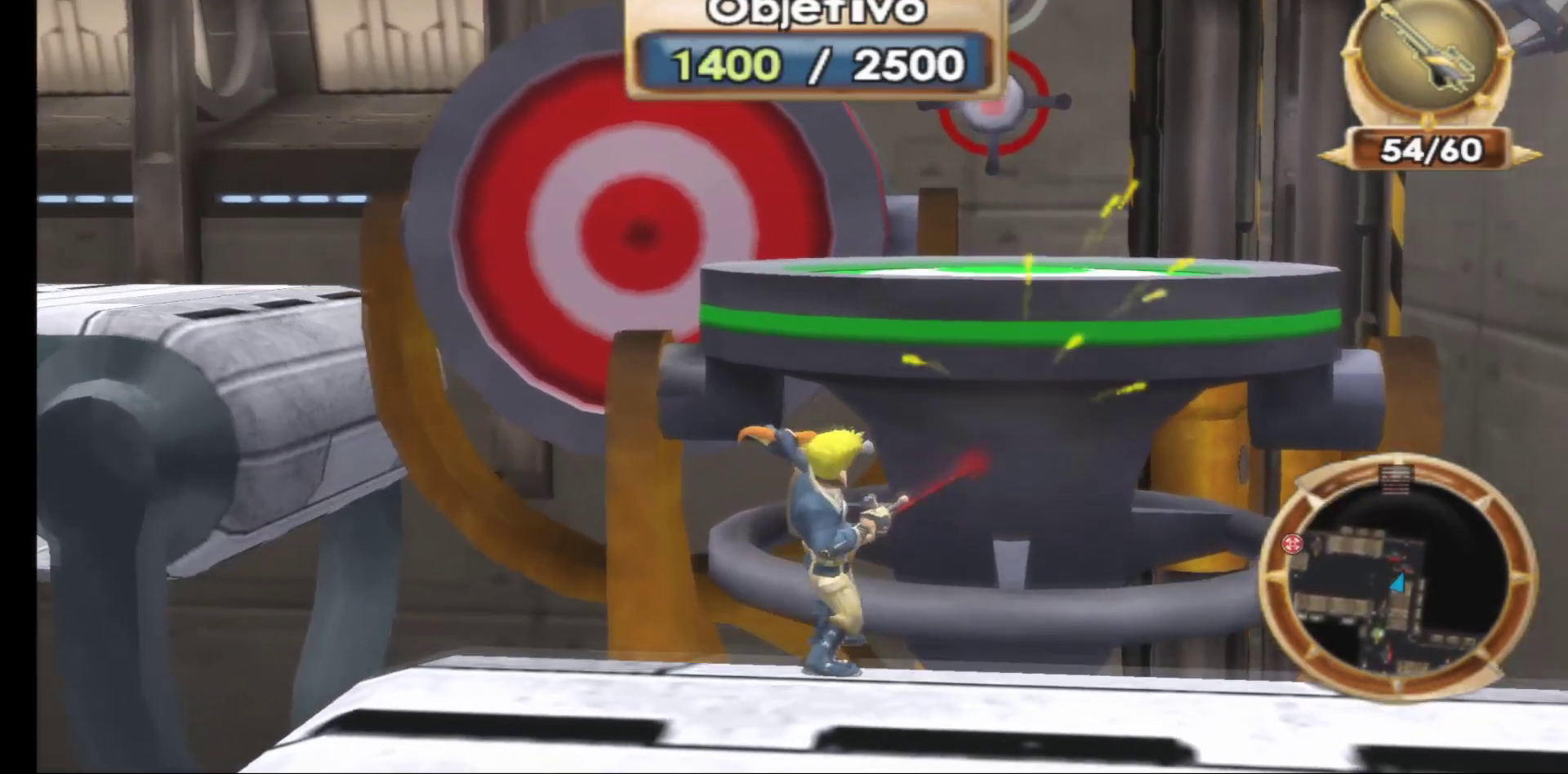
{"dt_ms": 500, "buttons": [], "left_stick": "up", "right_stick": "center", "events": [[67, "left_stick", "right"], [167, "left_stick", "up"], [217, "A", "up"], [300, "A", "down"], [483, "A", "up"]]}
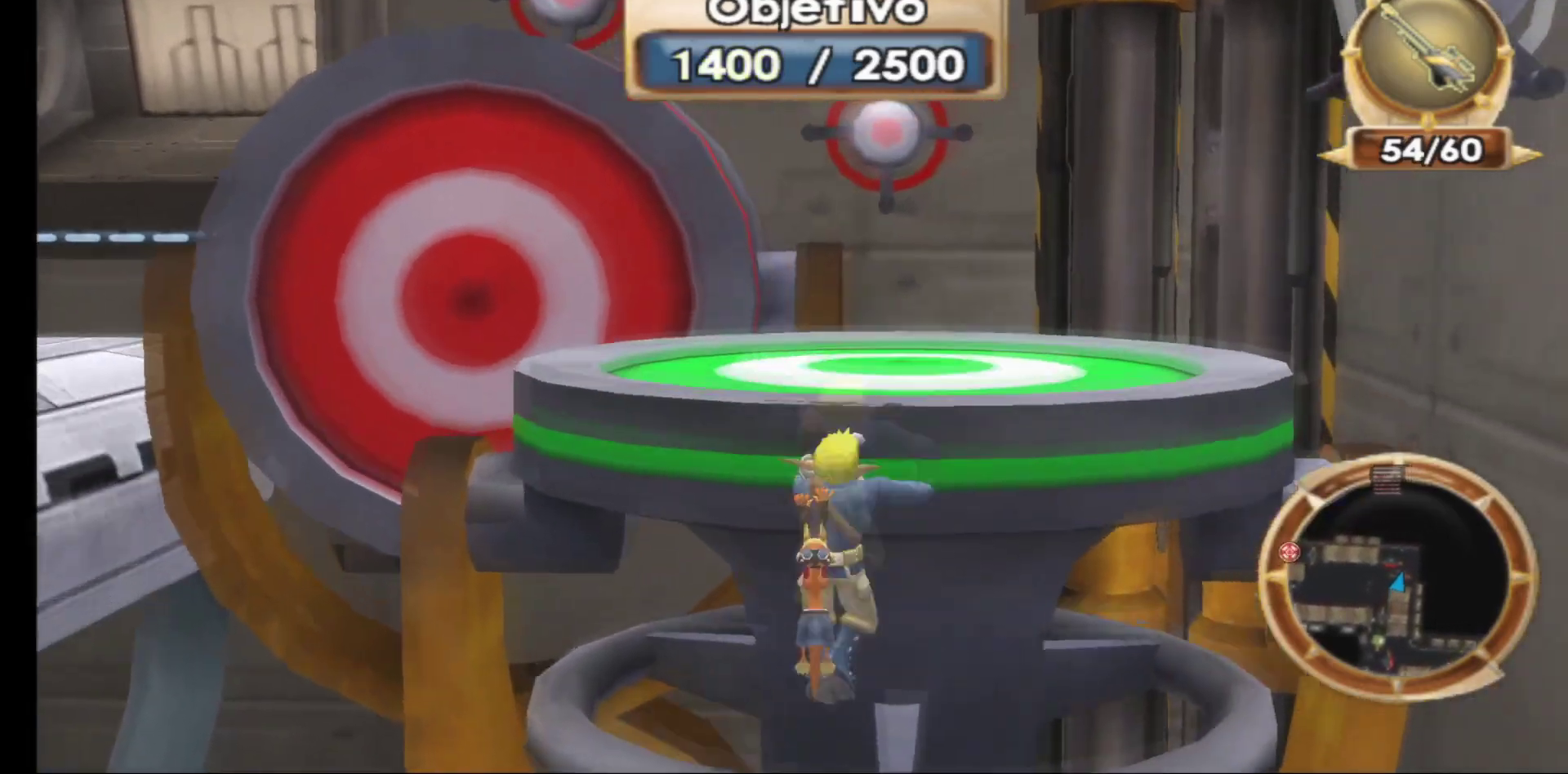
{"dt_ms": 500, "buttons": [], "left_stick": "up", "right_stick": "center", "events": [[133, "A", "down"], [300, "A", "up"]]}
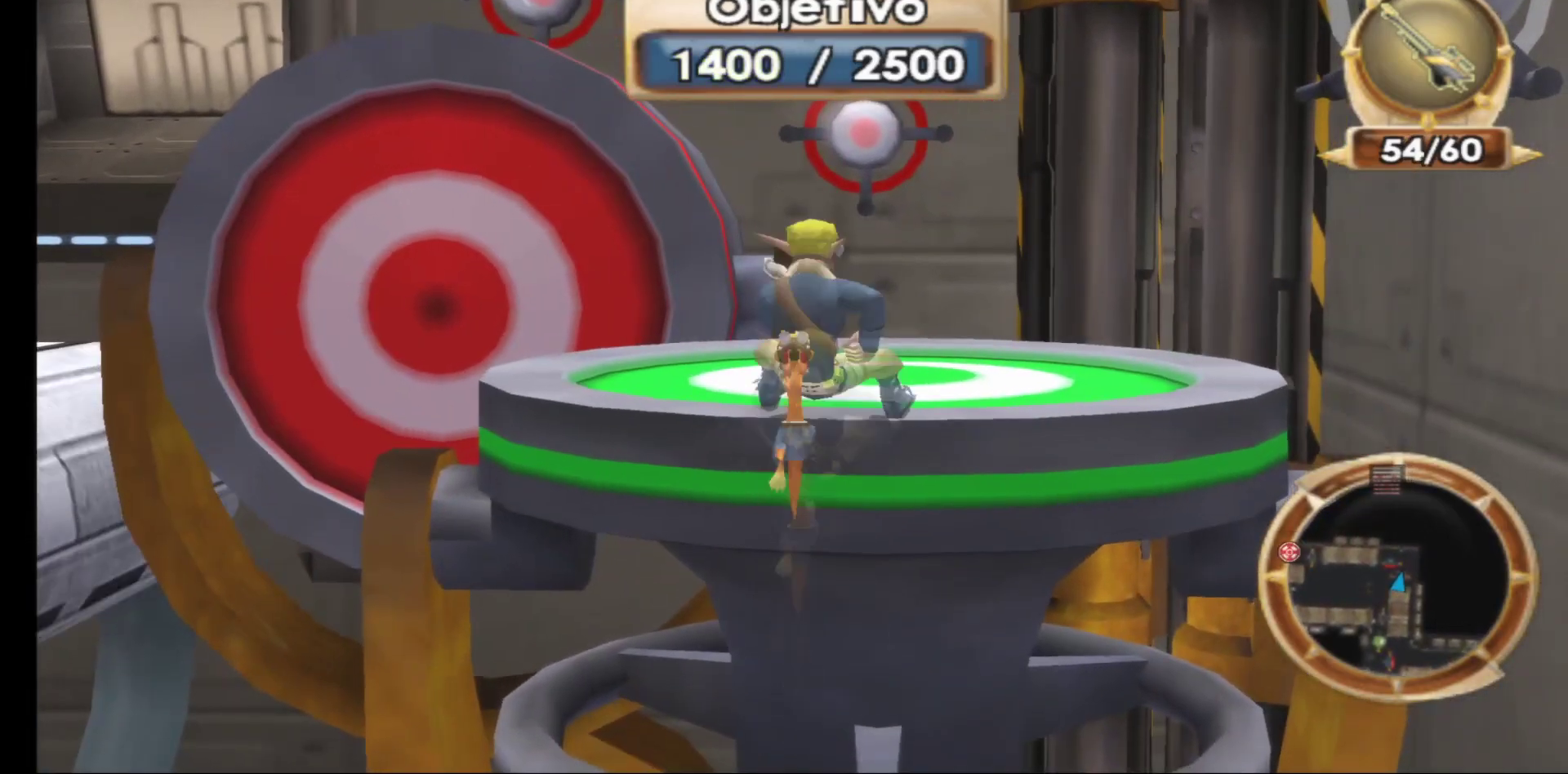
{"dt_ms": 500, "buttons": [], "left_stick": "center", "right_stick": "center", "events": [[233, "left_stick", "center"]]}
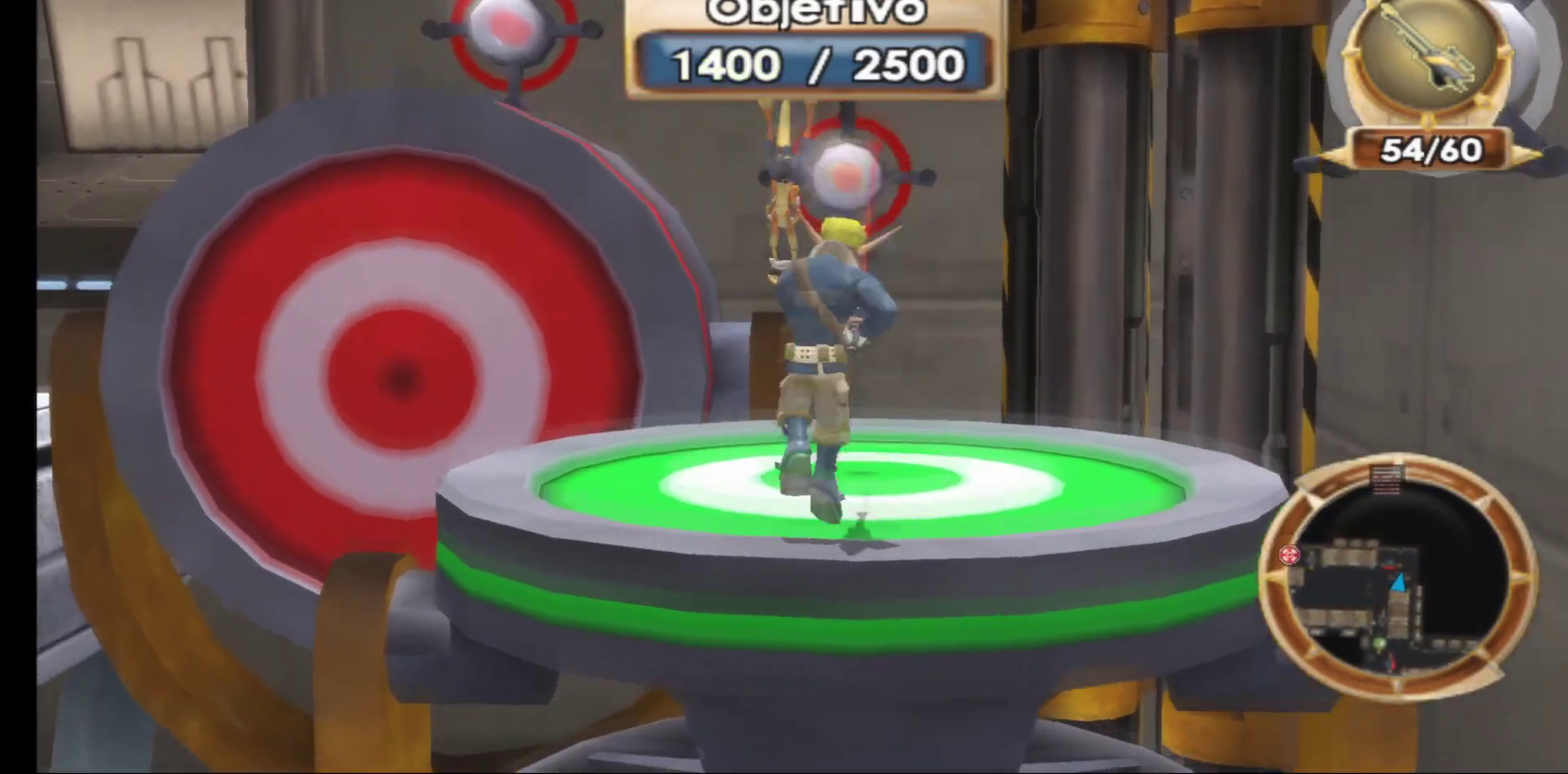
{"dt_ms": 500, "buttons": [], "left_stick": "center", "right_stick": "center", "events": [[100, "left_stick", "up"], [283, "R1", "down"], [283, "left_stick", "center"], [400, "R1", "up"]]}
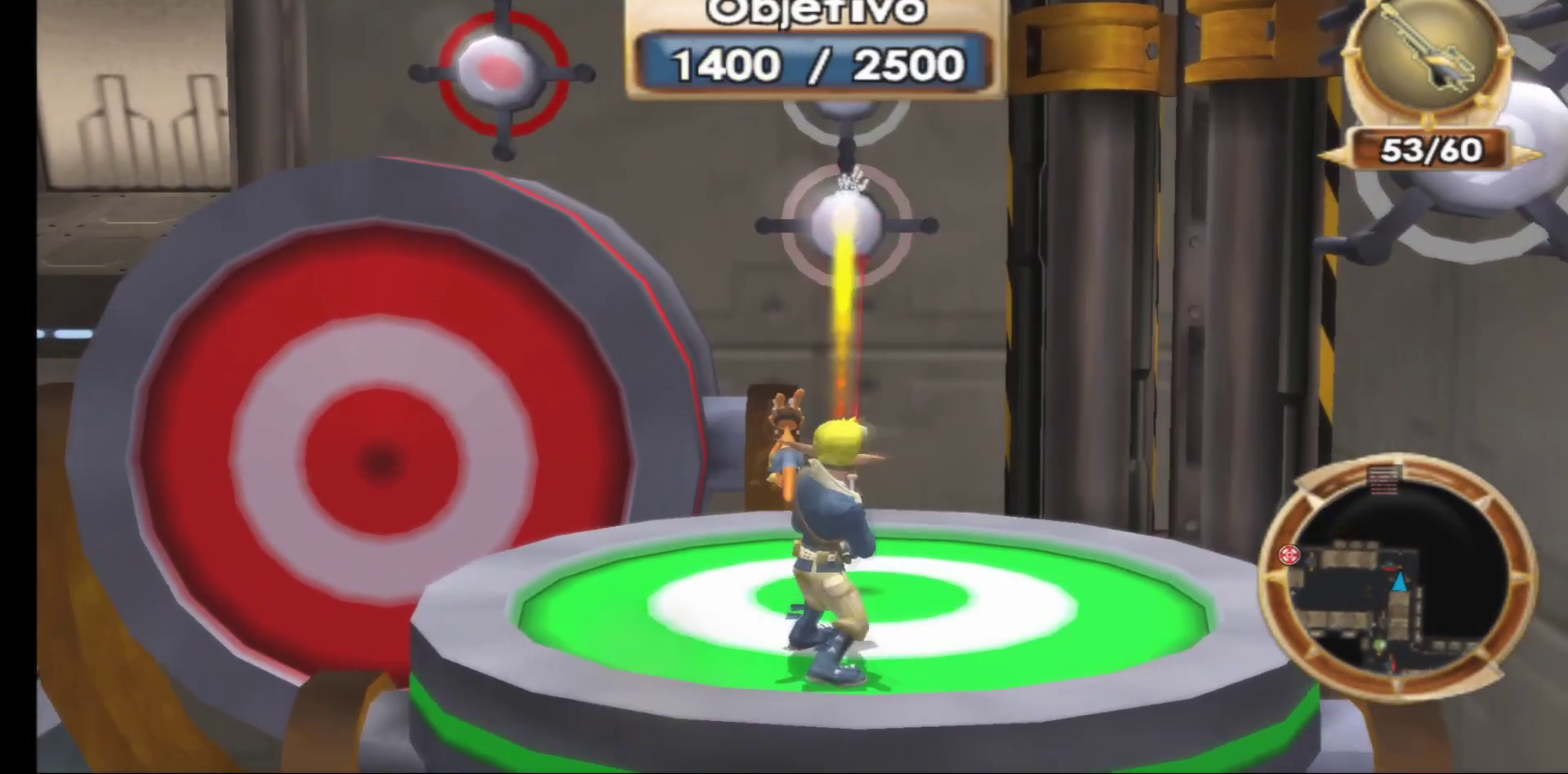
{"dt_ms": 500, "buttons": [], "left_stick": "center", "right_stick": "up-left", "events": [[367, "right_stick", "up-left"]]}
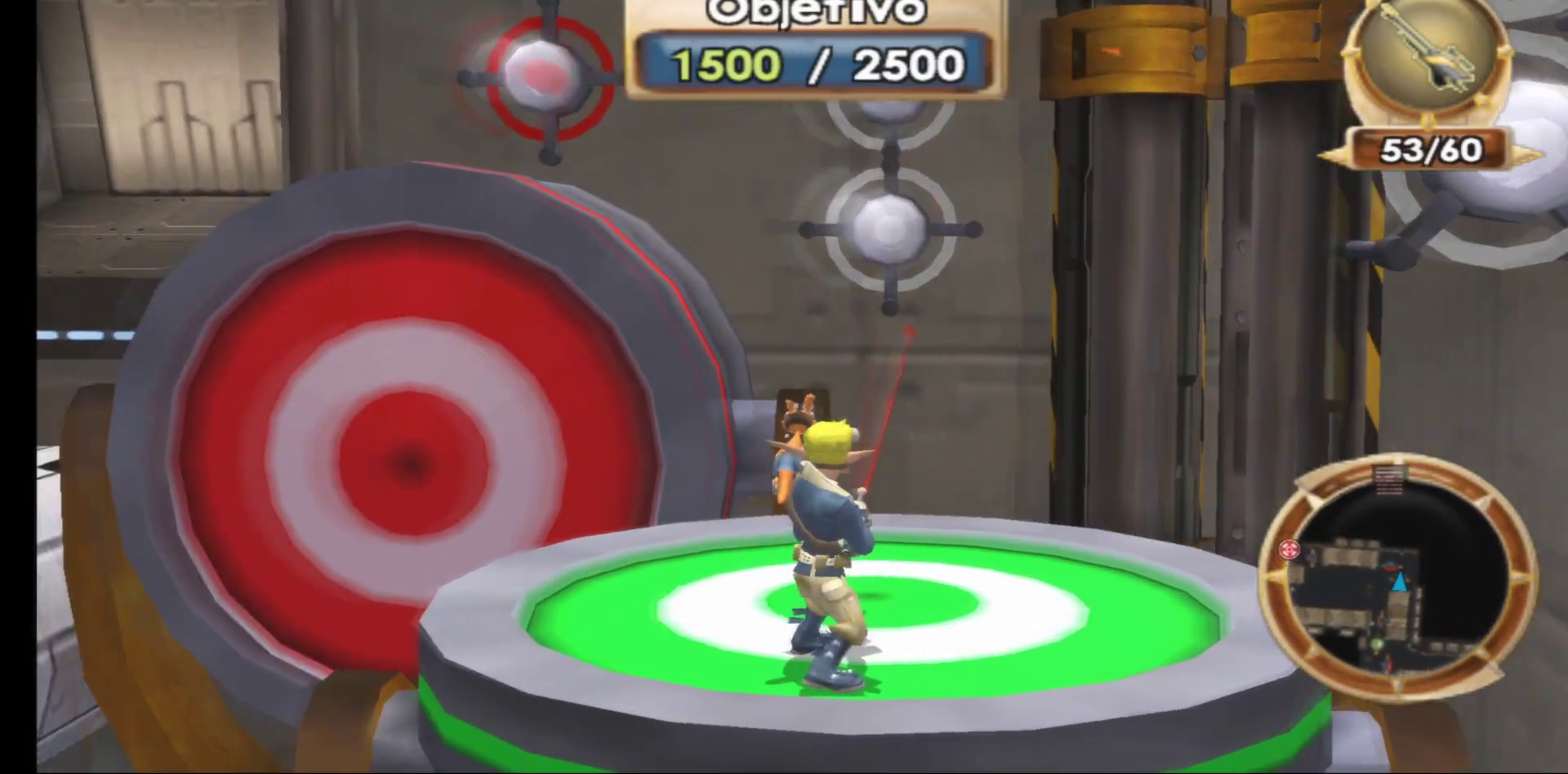
{"dt_ms": 500, "buttons": [], "left_stick": "center", "right_stick": "center", "events": [[83, "right_stick", "center"], [183, "left_stick", "up-left"], [267, "left_stick", "center"]]}
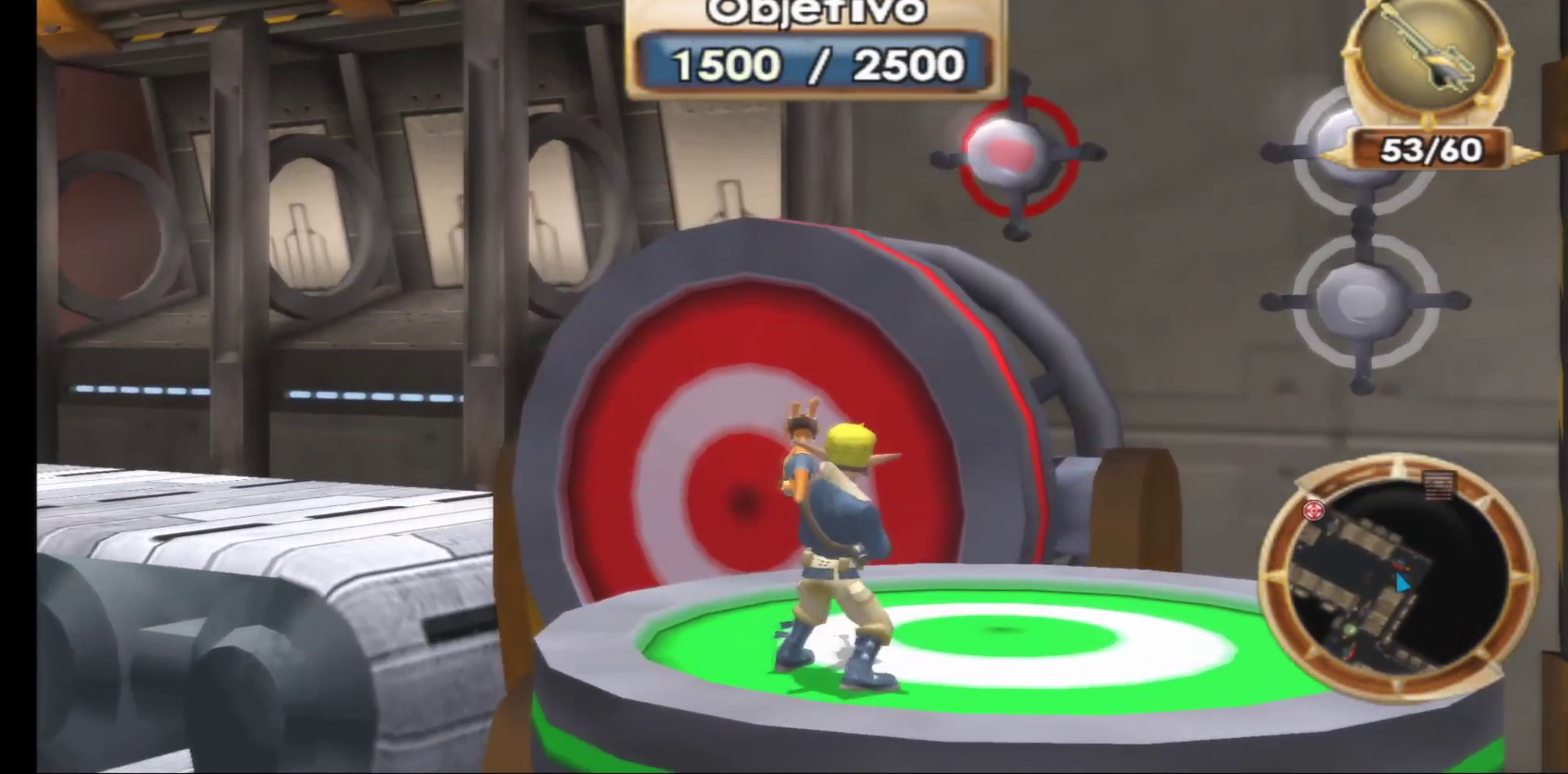
{"dt_ms": 500, "buttons": [], "left_stick": "center", "right_stick": "center", "events": [[200, "left_stick", "up"], [383, "left_stick", "center"]]}
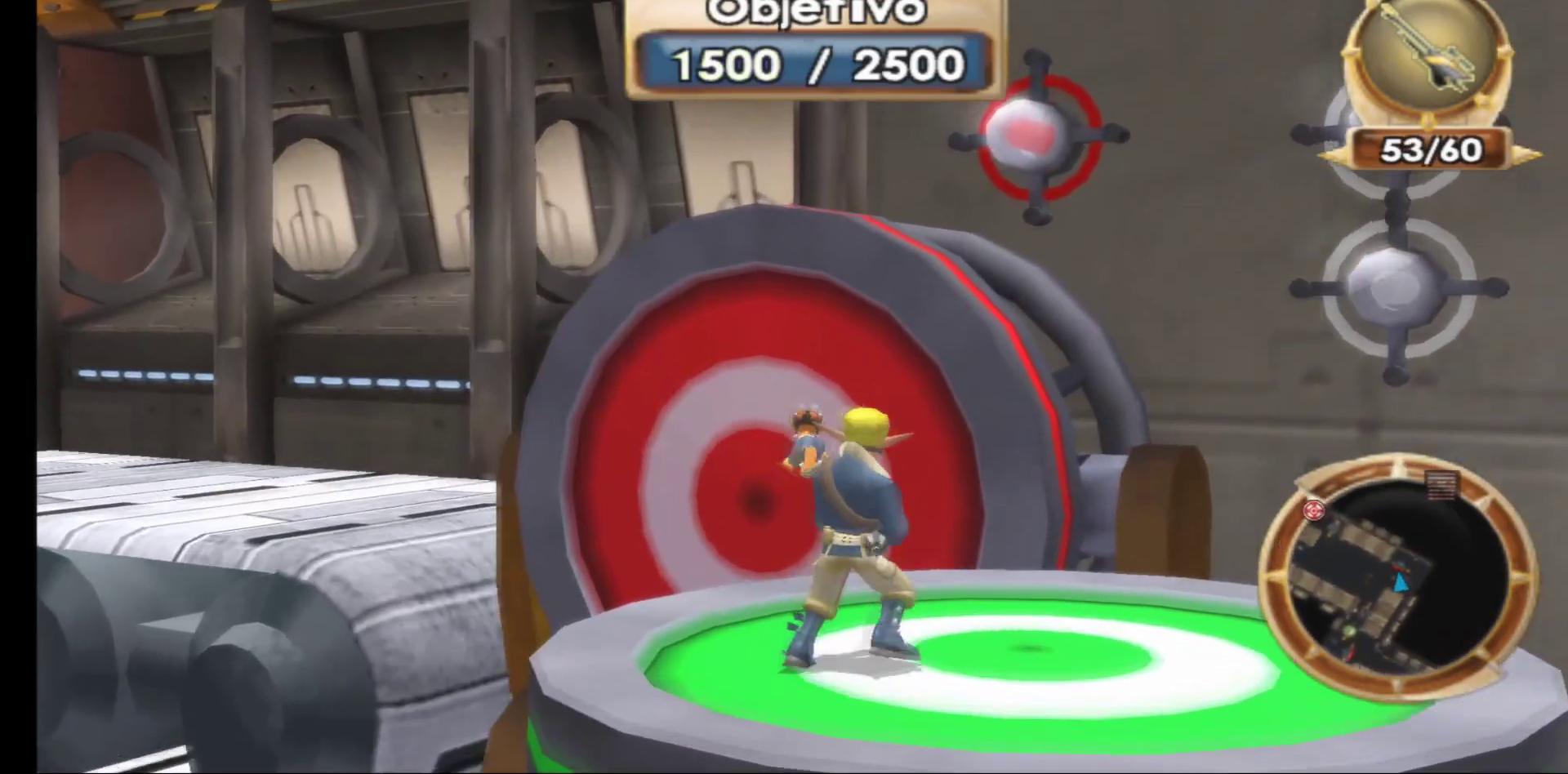
{"dt_ms": 500, "buttons": [], "left_stick": "center", "right_stick": "center", "events": [[200, "R1", "down"], [300, "R1", "up"]]}
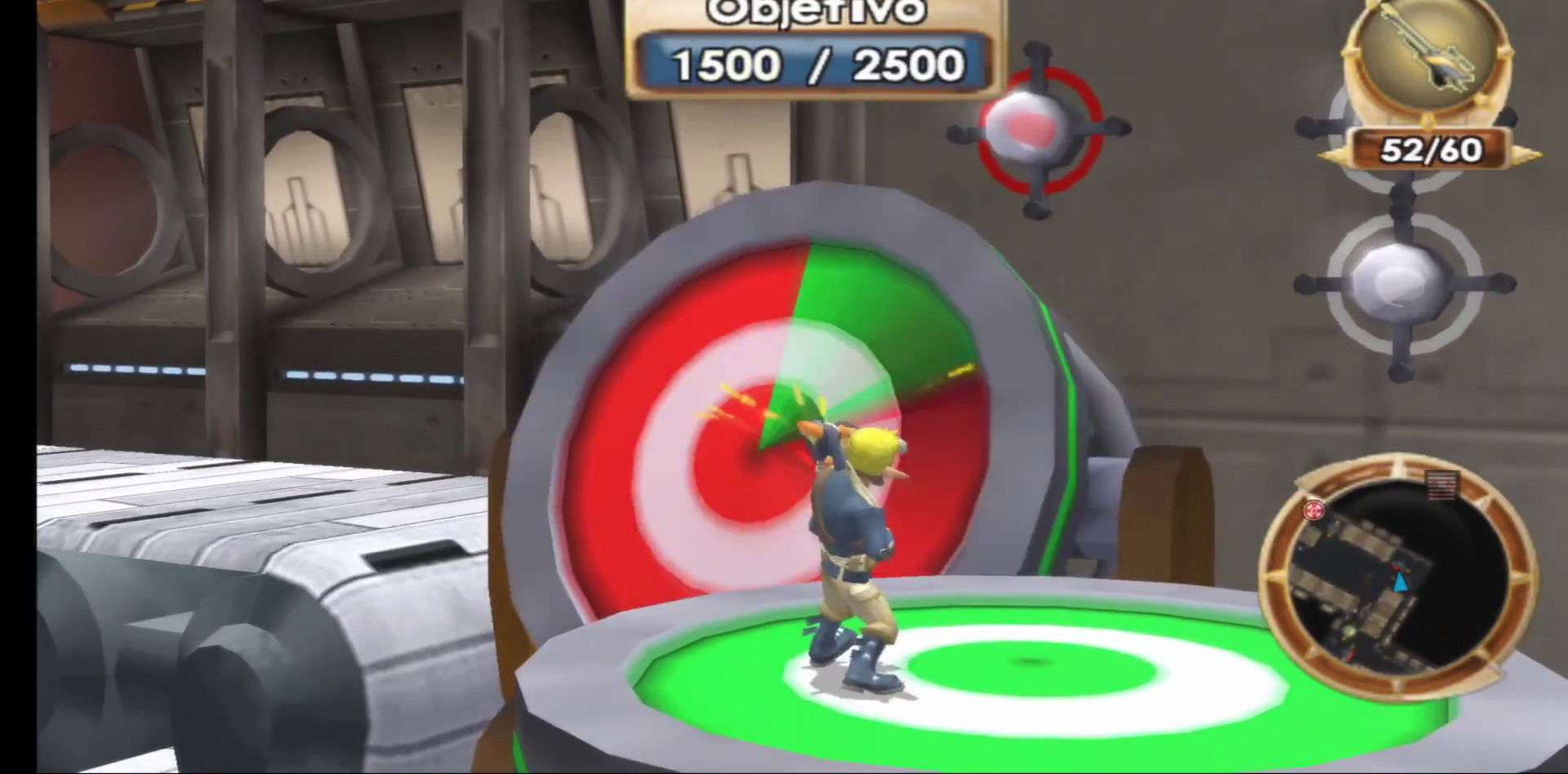
{"dt_ms": 500, "buttons": [], "left_stick": "center", "right_stick": "center", "events": []}
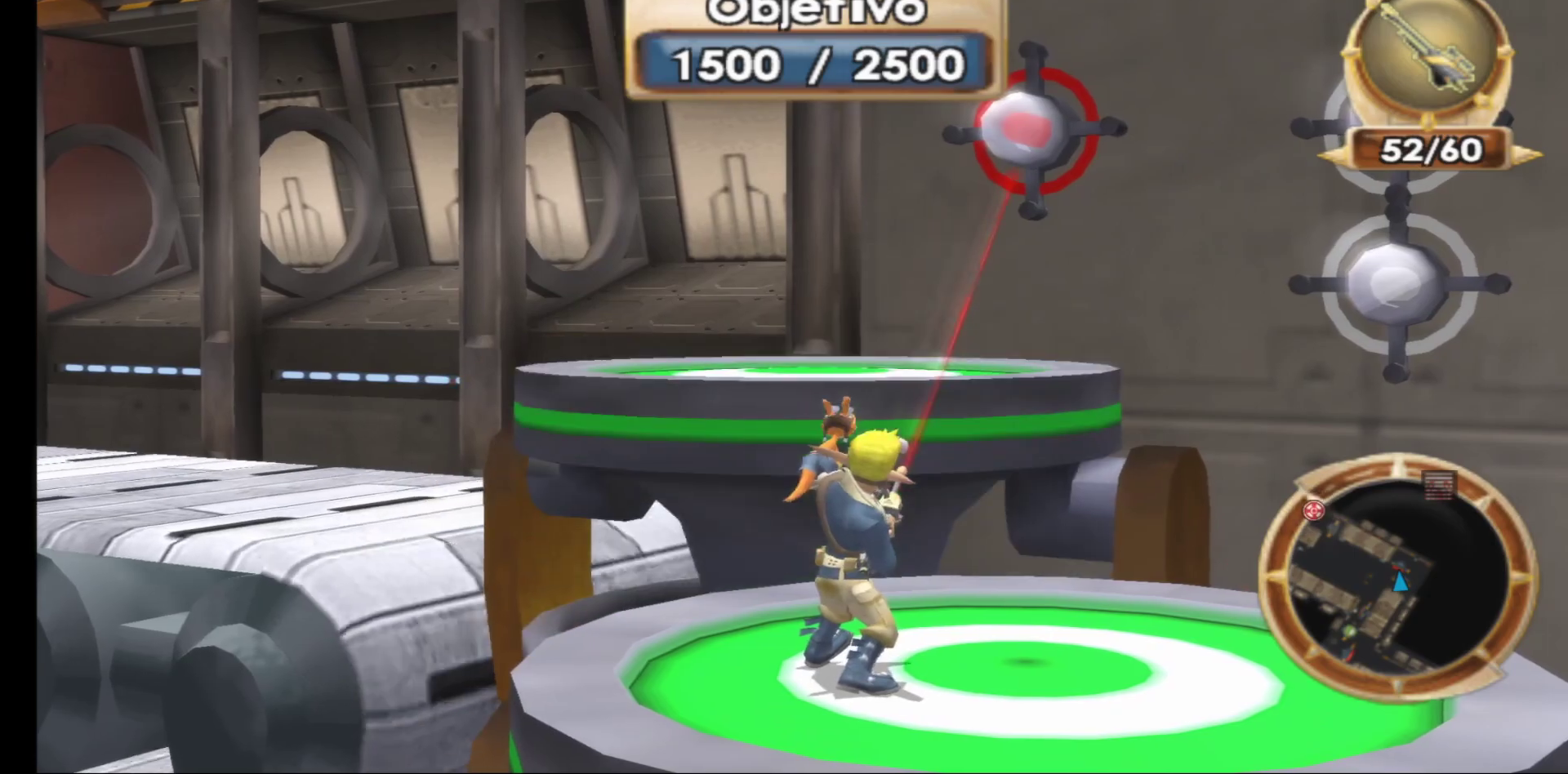
{"dt_ms": 500, "buttons": [], "left_stick": "center", "right_stick": "center", "events": [[217, "R1", "down"], [400, "R1", "up"]]}
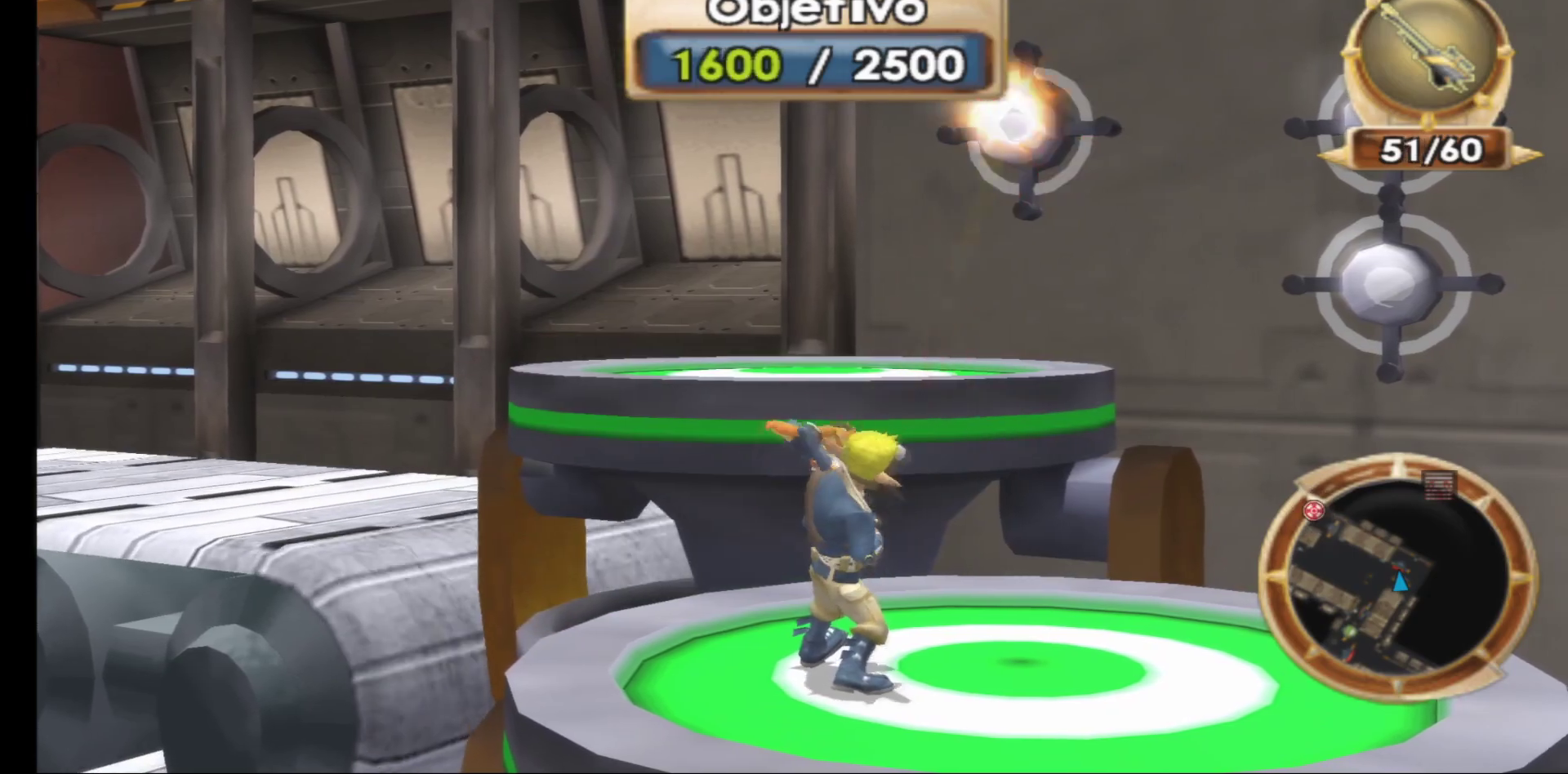
{"dt_ms": 500, "buttons": ["A"], "left_stick": "up", "right_stick": "center", "events": [[400, "left_stick", "up"], [433, "A", "down"]]}
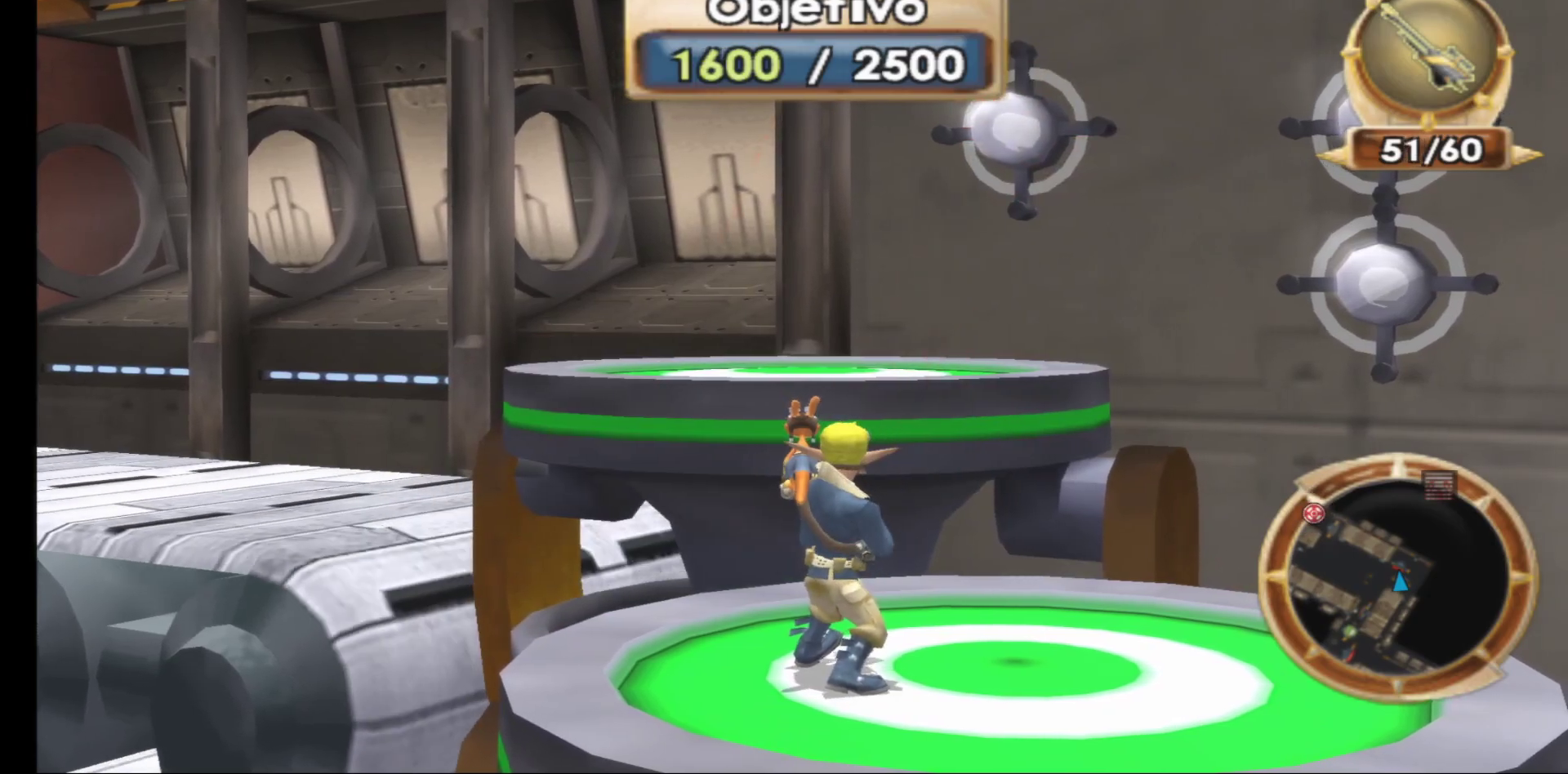
{"dt_ms": 500, "buttons": ["A"], "left_stick": "up", "right_stick": "center", "events": [[133, "A", "up"], [350, "A", "down"]]}
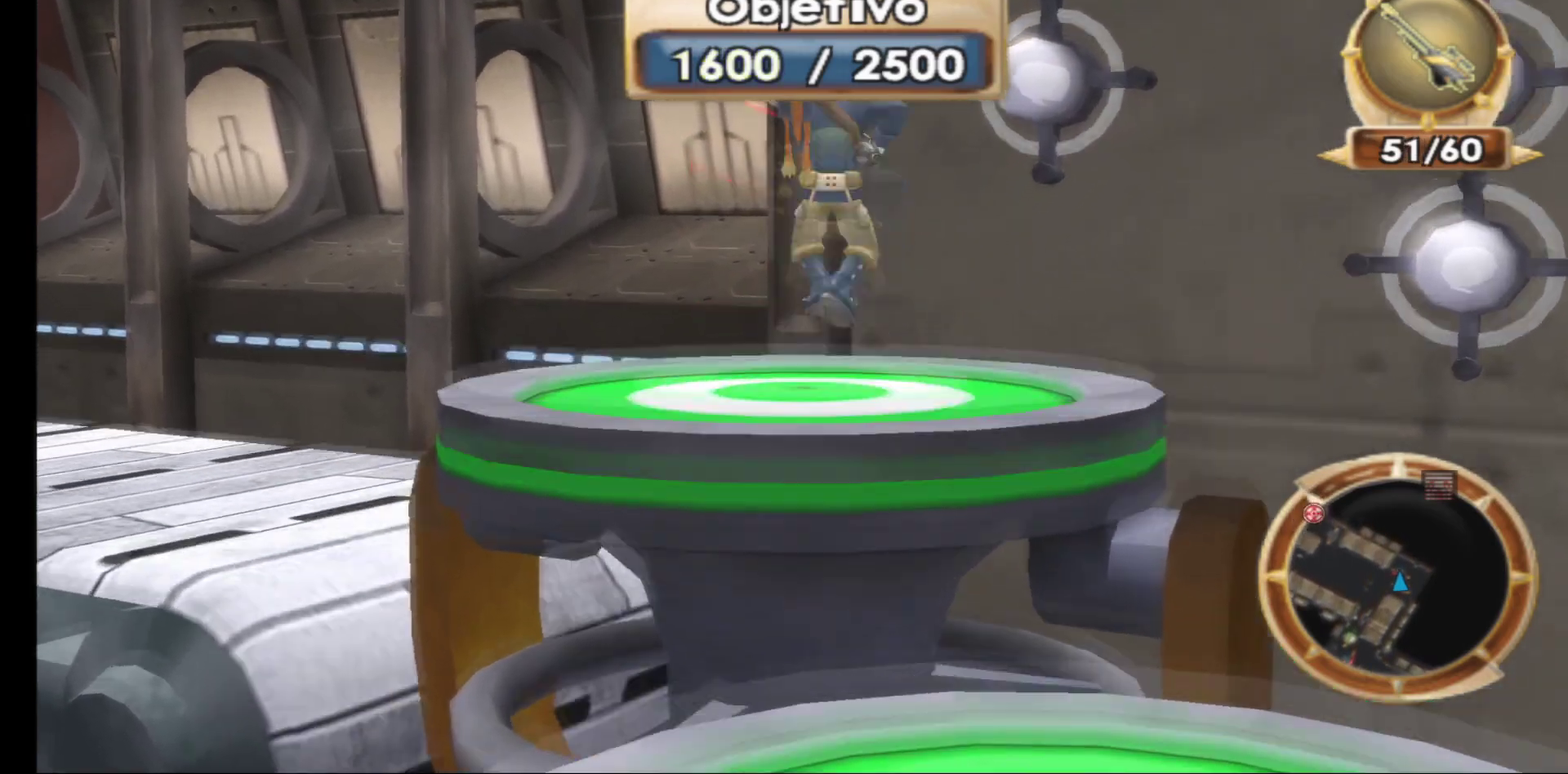
{"dt_ms": 500, "buttons": [], "left_stick": "center", "right_stick": "center", "events": [[67, "A", "up"], [300, "left_stick", "center"]]}
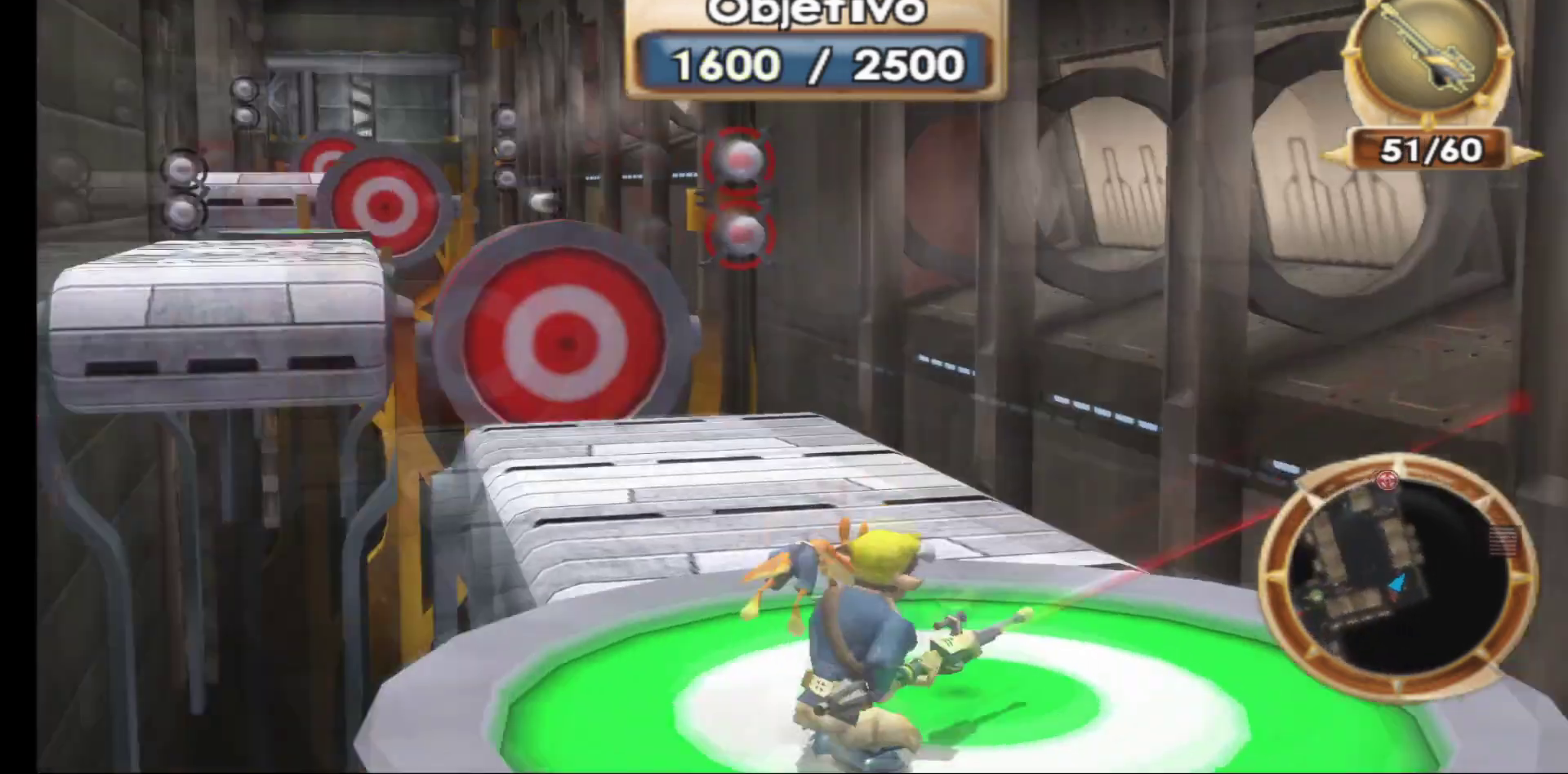
{"dt_ms": 500, "buttons": [], "left_stick": "center", "right_stick": "center", "events": [[50, "right_stick", "left"], [333, "right_stick", "center"]]}
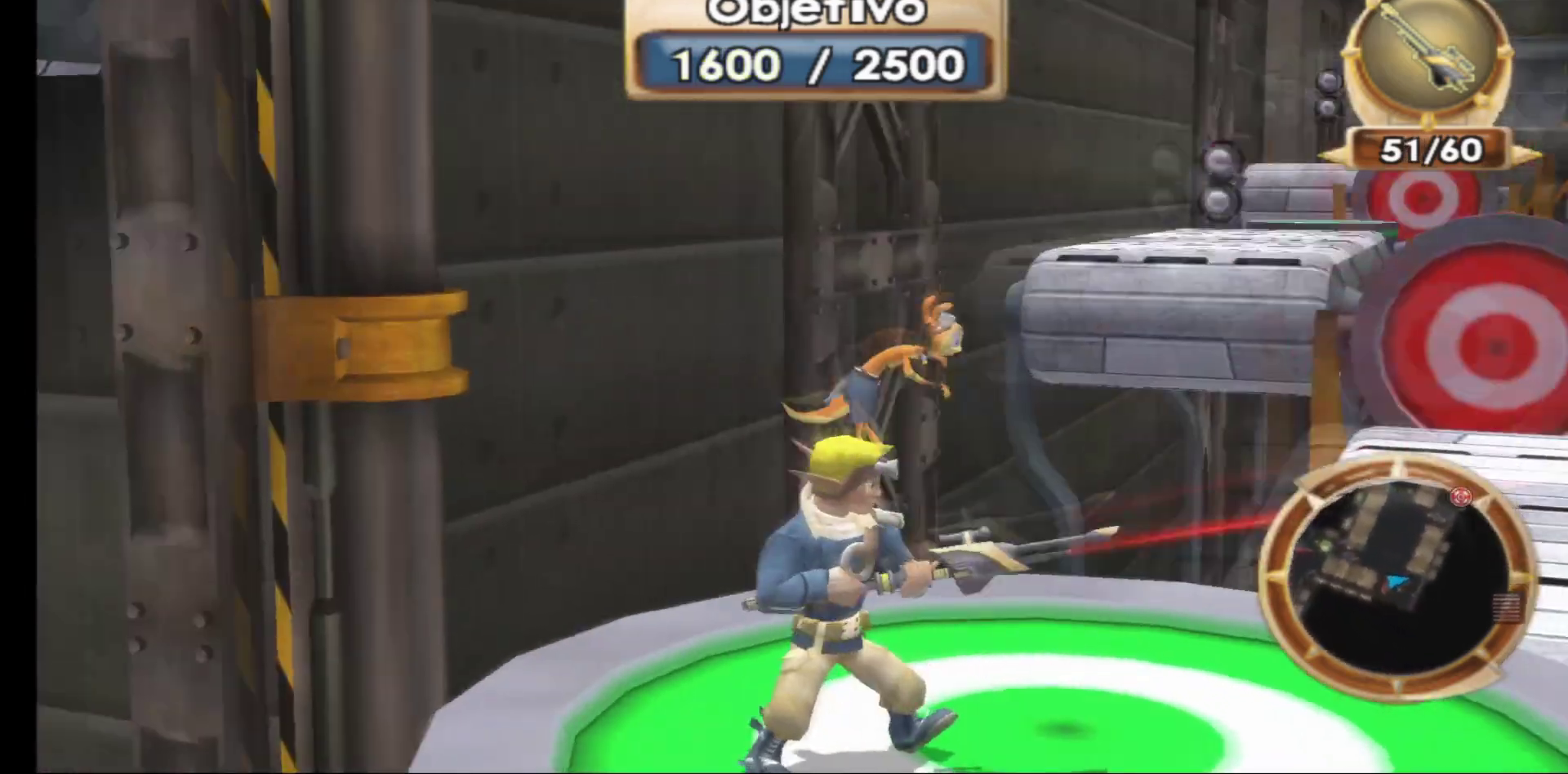
{"dt_ms": 500, "buttons": [], "left_stick": "center", "right_stick": "center", "events": [[117, "left_stick", "up"], [333, "left_stick", "center"]]}
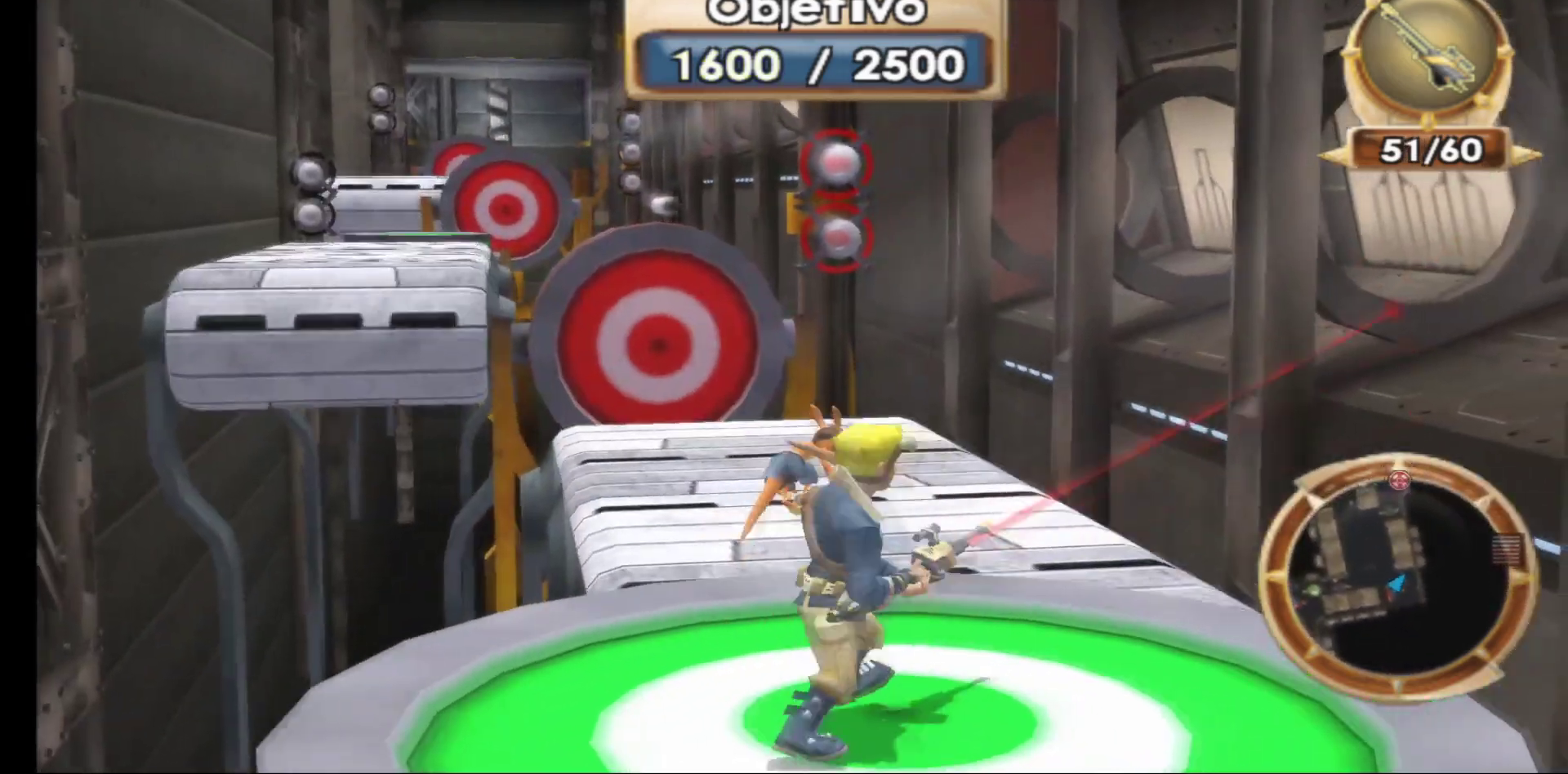
{"dt_ms": 500, "buttons": [], "left_stick": "center", "right_stick": "center", "events": [[300, "left_stick", "up"], [467, "left_stick", "center"]]}
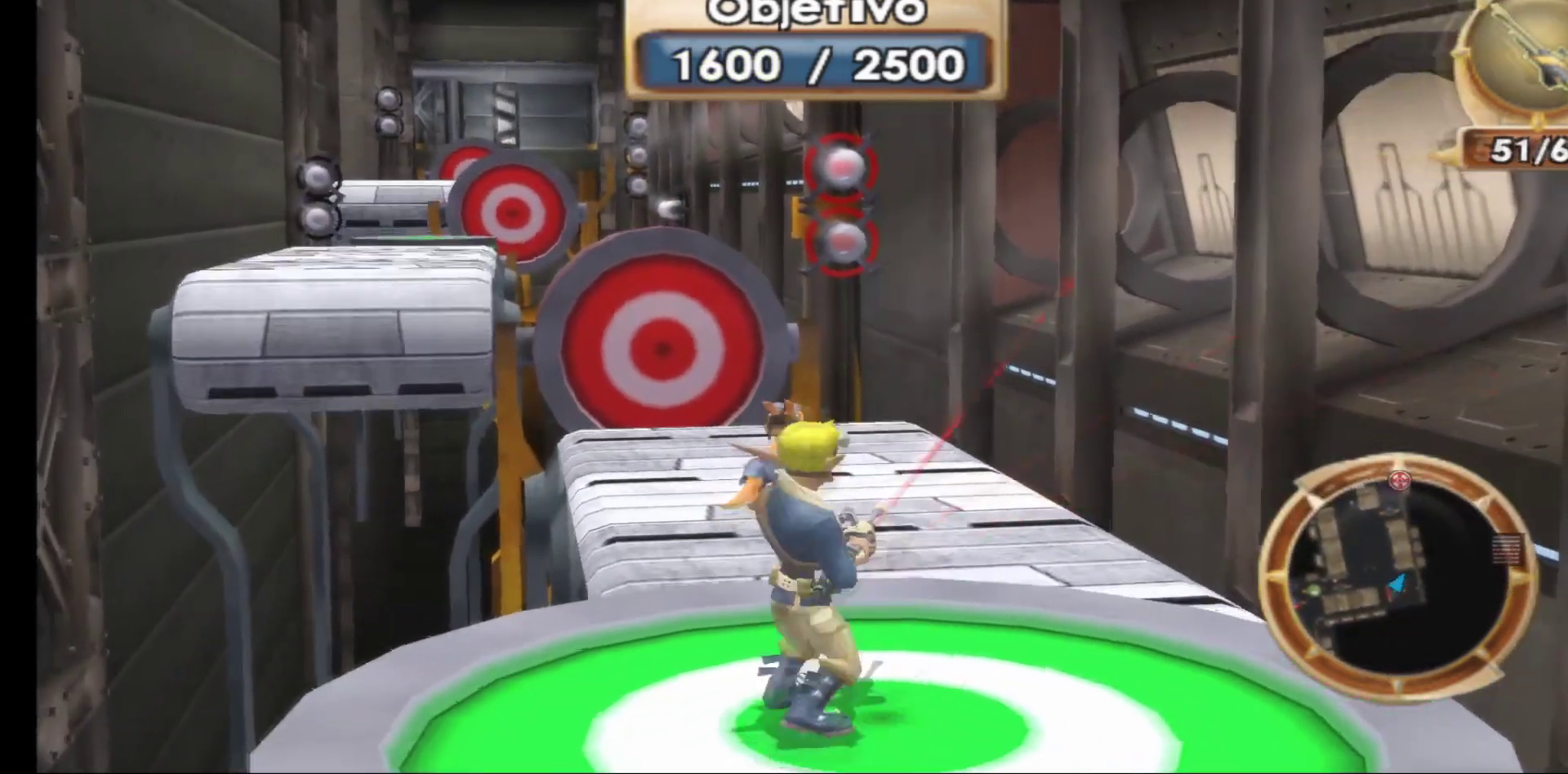
{"dt_ms": 500, "buttons": [], "left_stick": "center", "right_stick": "center", "events": []}
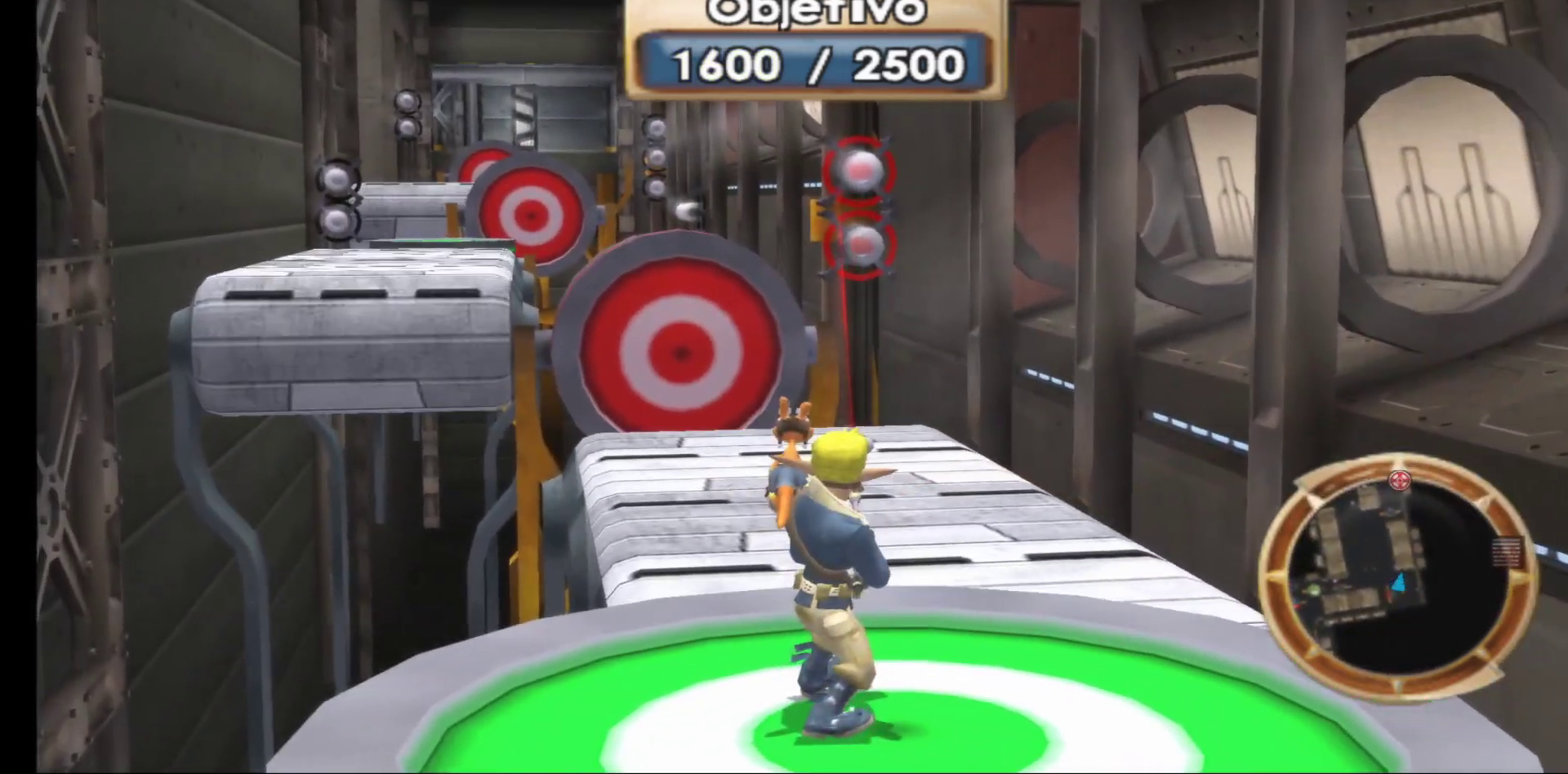
{"dt_ms": 1000, "buttons": [], "left_stick": "center", "right_stick": "center"}
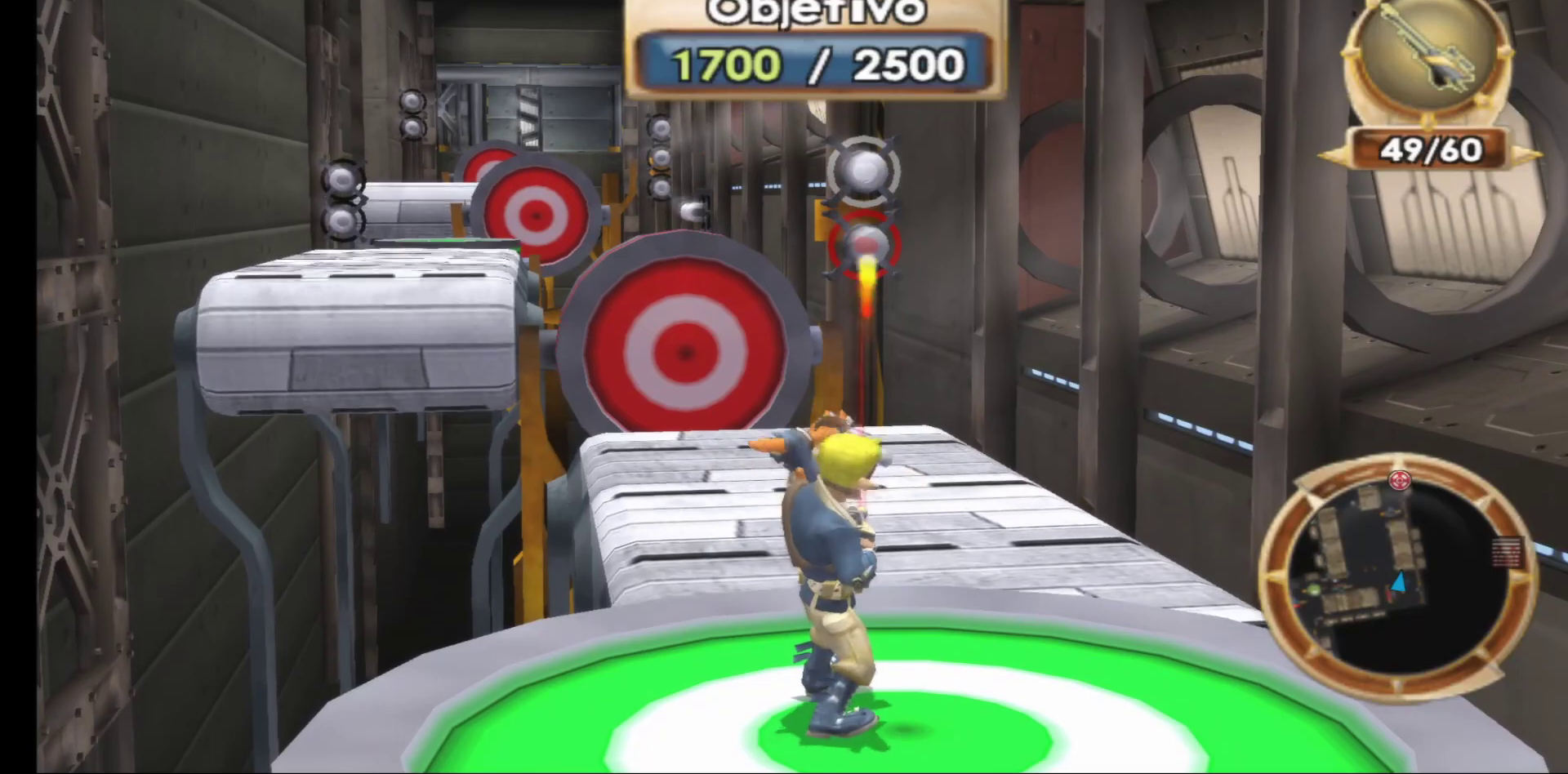
{"dt_ms": 500, "buttons": [], "left_stick": "center", "right_stick": "left", "events": [[383, "right_stick", "left"]]}
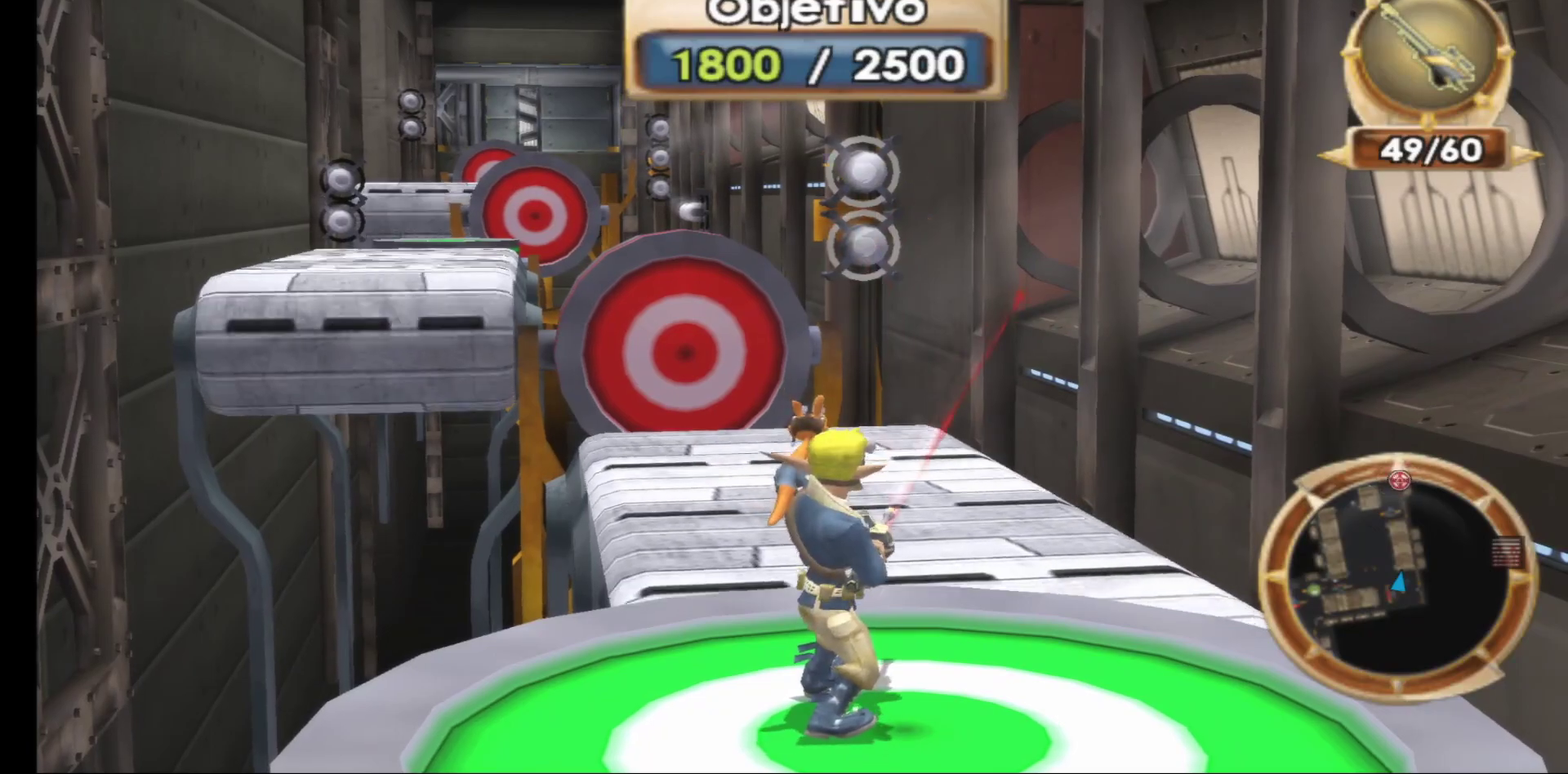
{"dt_ms": 500, "buttons": [], "left_stick": "center", "right_stick": "center", "events": [[67, "right_stick", "center"]]}
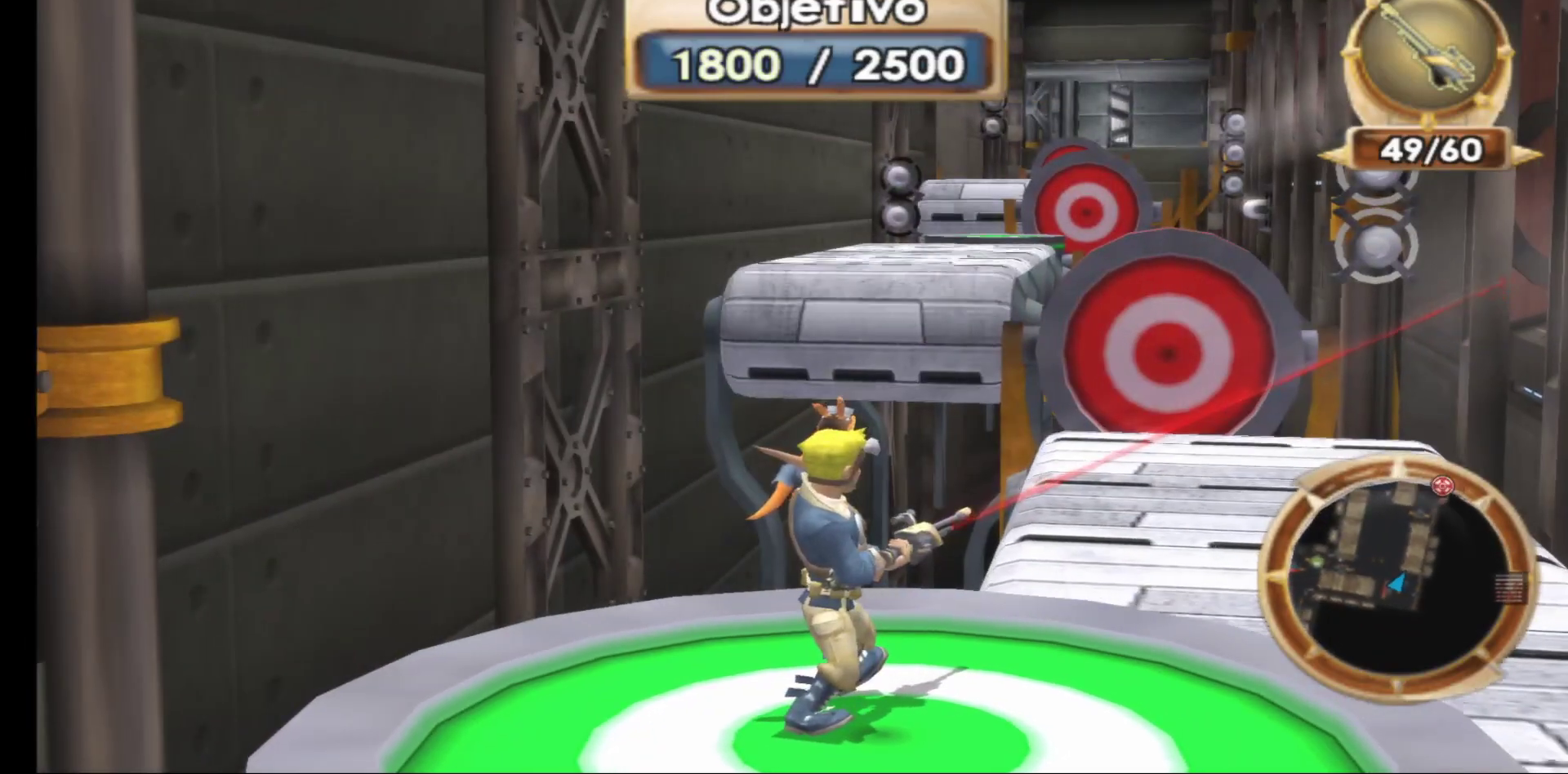
{"dt_ms": 500, "buttons": [], "left_stick": "center", "right_stick": "center", "events": [[50, "left_stick", "up"], [200, "left_stick", "center"]]}
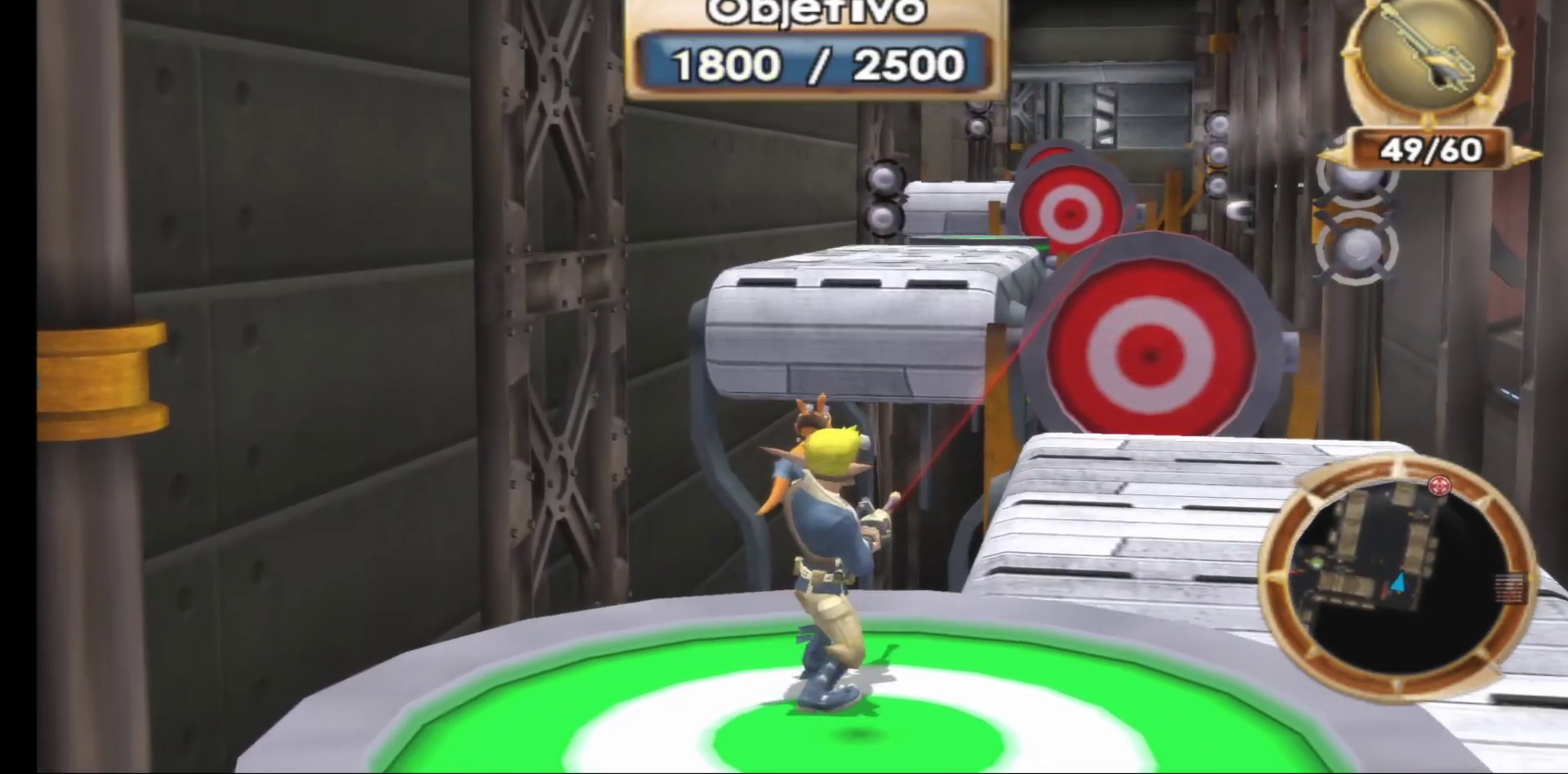
{"dt_ms": 500, "buttons": [], "left_stick": "up", "right_stick": "center", "events": [[50, "left_stick", "right"], [217, "left_stick", "up-right"], [383, "A", "down"], [400, "left_stick", "up"], [500, "A", "up"]]}
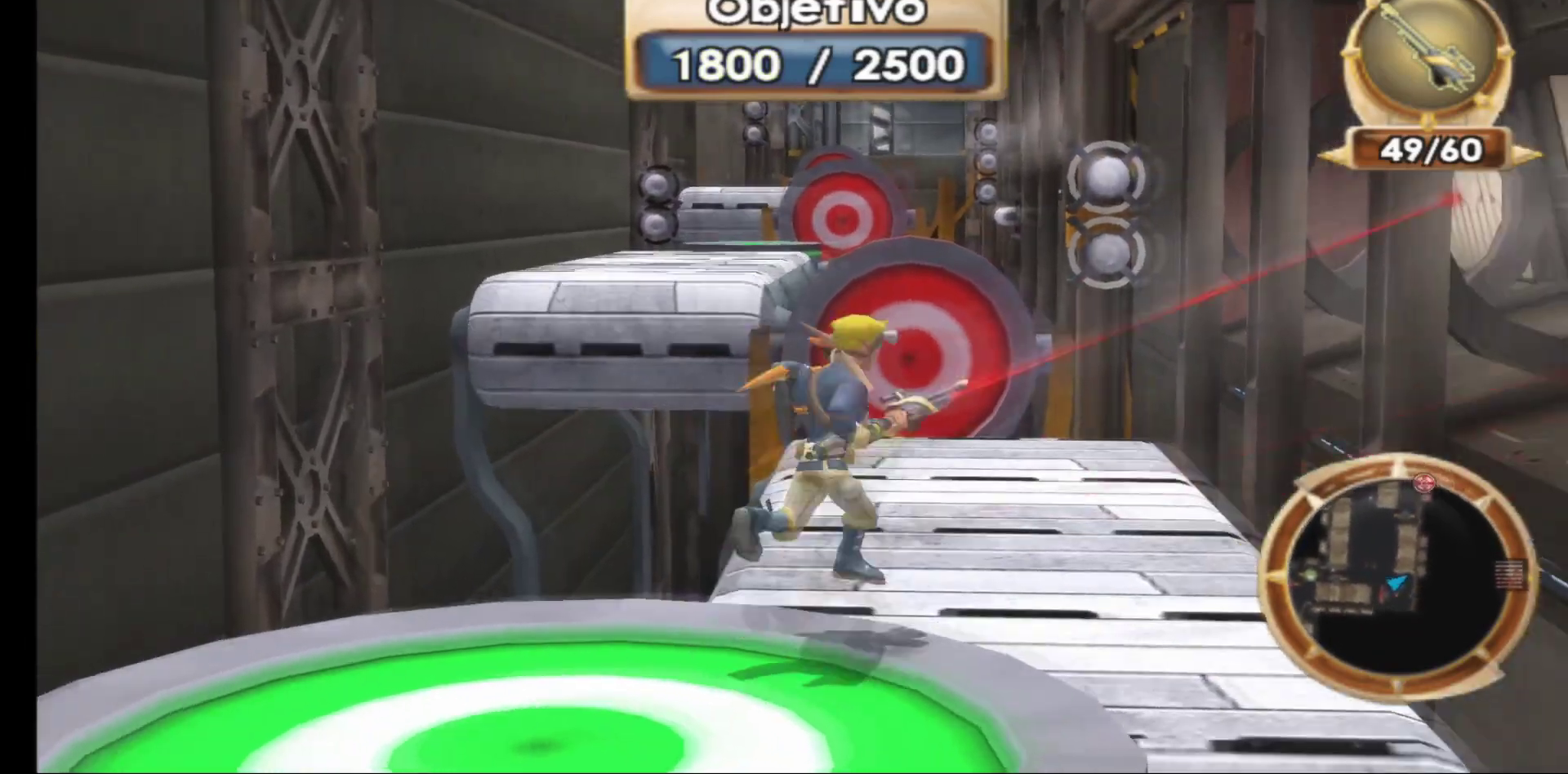
{"dt_ms": 500, "buttons": [], "left_stick": "up", "right_stick": "center", "events": [[133, "A", "down"], [217, "A", "up"]]}